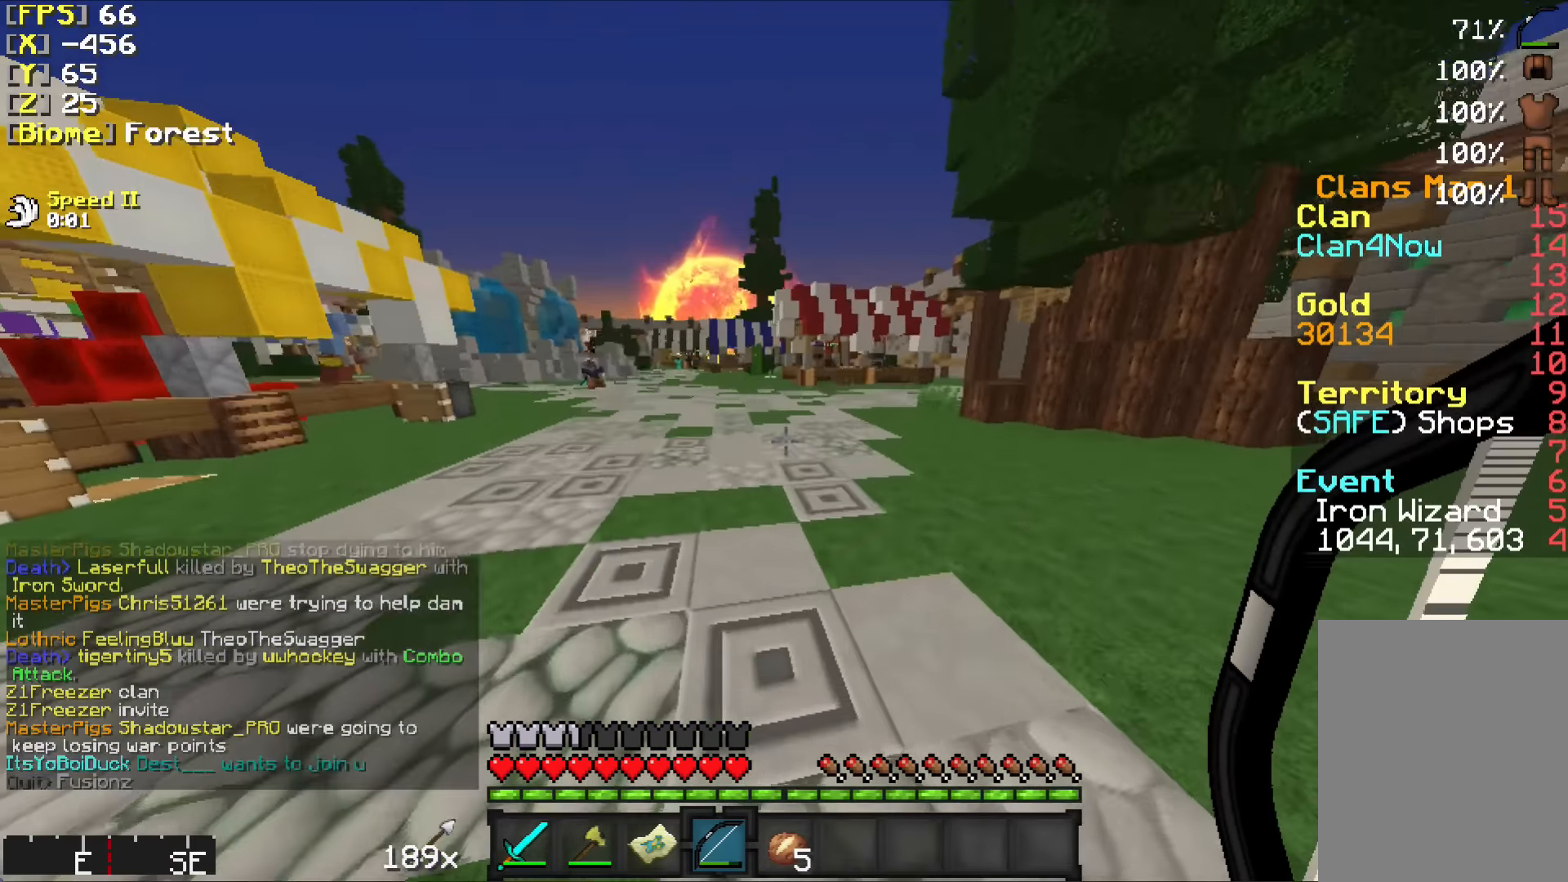
Gameplay with keyboard and mouse; each line is a JSON object with the keys and mouse buttons held at the frame after it. "events" lists presses ("down") and releases ("up") of "a", "d", "s", "w", "mouse_left" and "mouse_right" between this image and that frame as [ms after this image, input, new state], when the widget could be followed in between. "mouse_left", "mouse_right" = the "left", "right" buttons of the "mouse" list. No other keys are recorded. Fast repeated clicks can show as one long hold. Mouse movement is not recorded.
{"keys": ["w"], "mouse": [], "events": [[83, "w", "down"]]}
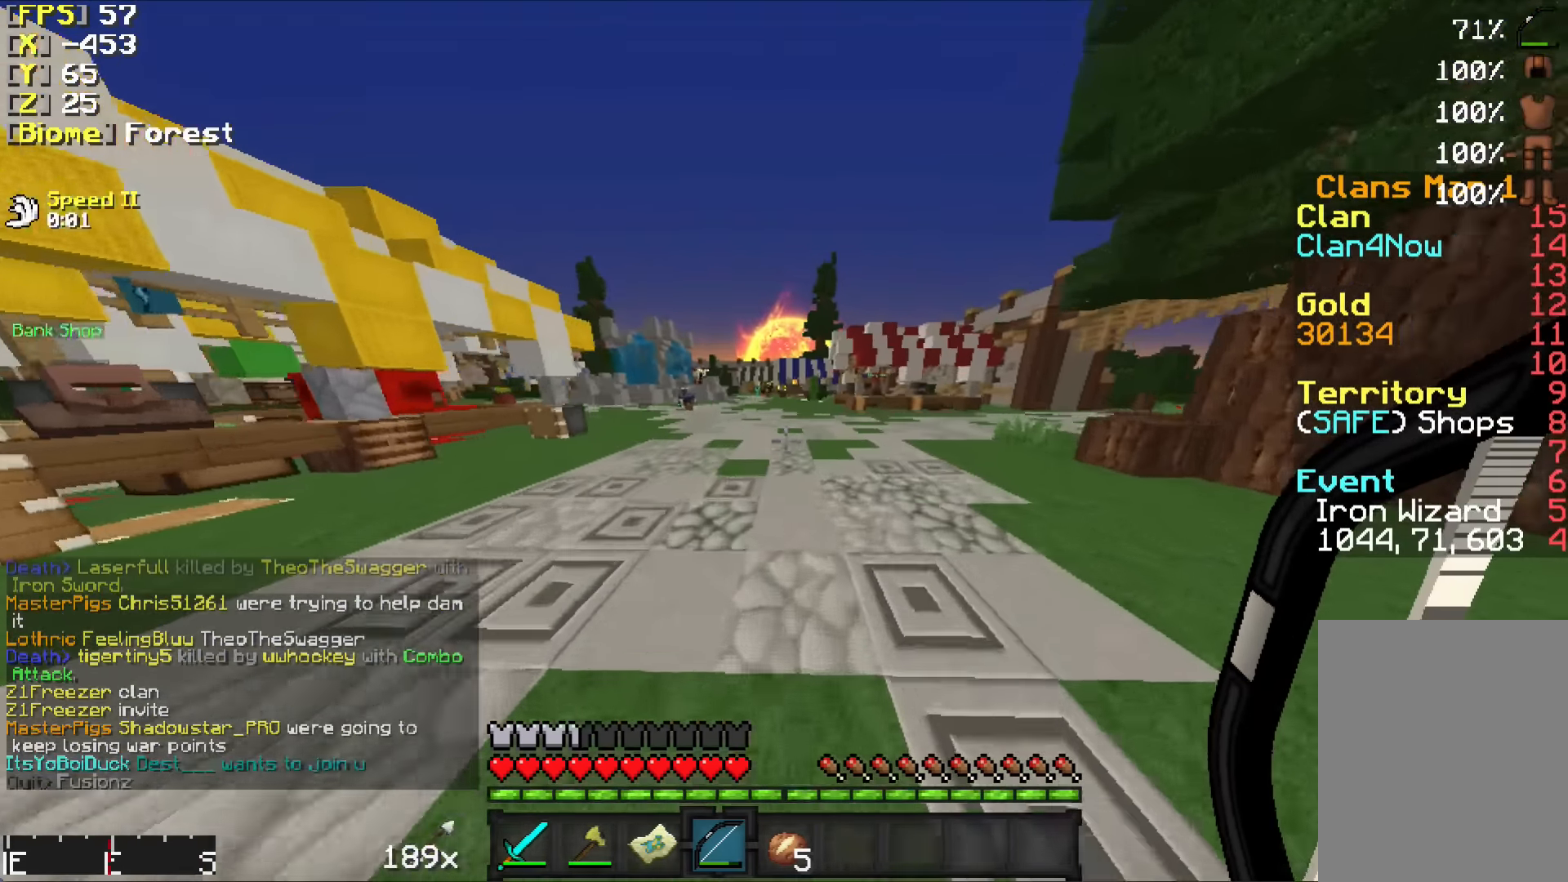
{"keys": ["w"], "mouse": [], "events": []}
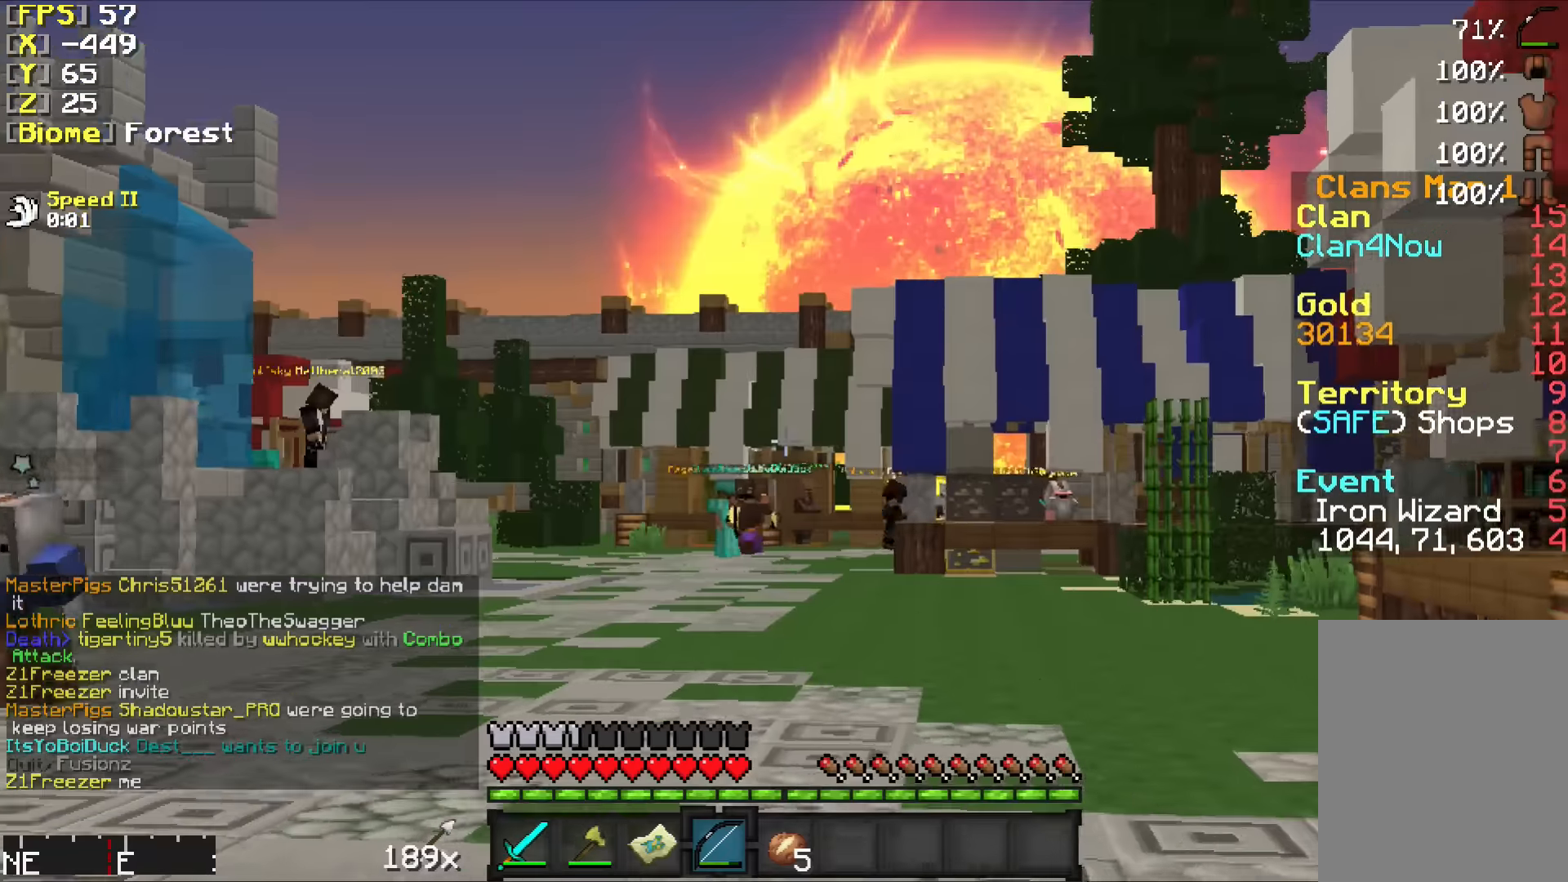
{"keys": ["w"], "mouse": [], "events": [[233, "a", "down"], [283, "a", "up"], [383, "mouse_left", "down"], [483, "mouse_left", "up"]]}
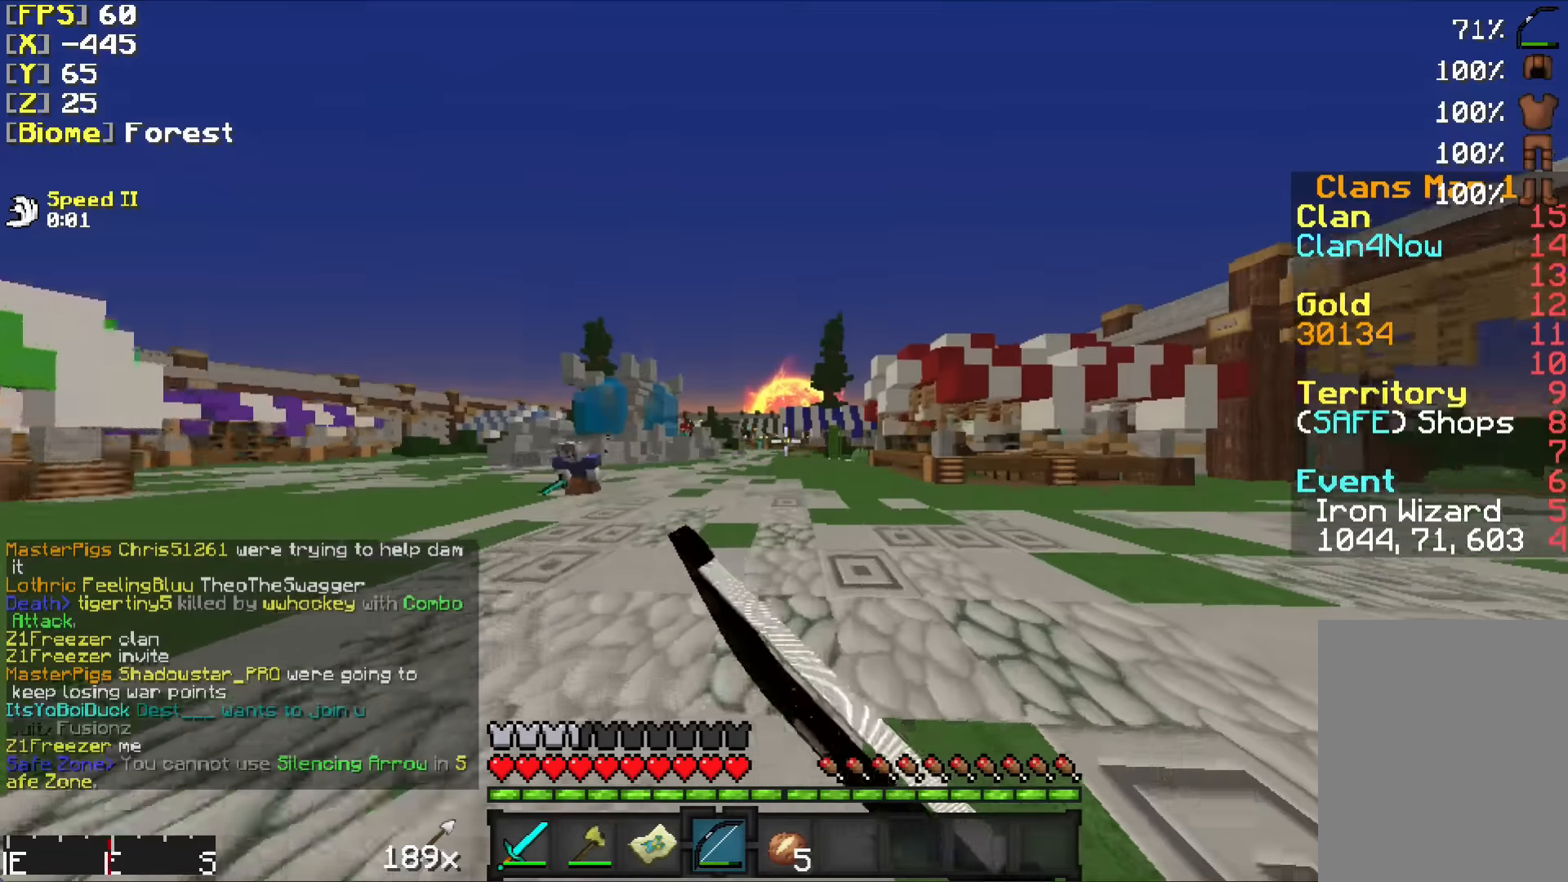
{"keys": ["w"], "mouse": [], "events": [[333, "a", "down"], [383, "a", "up"]]}
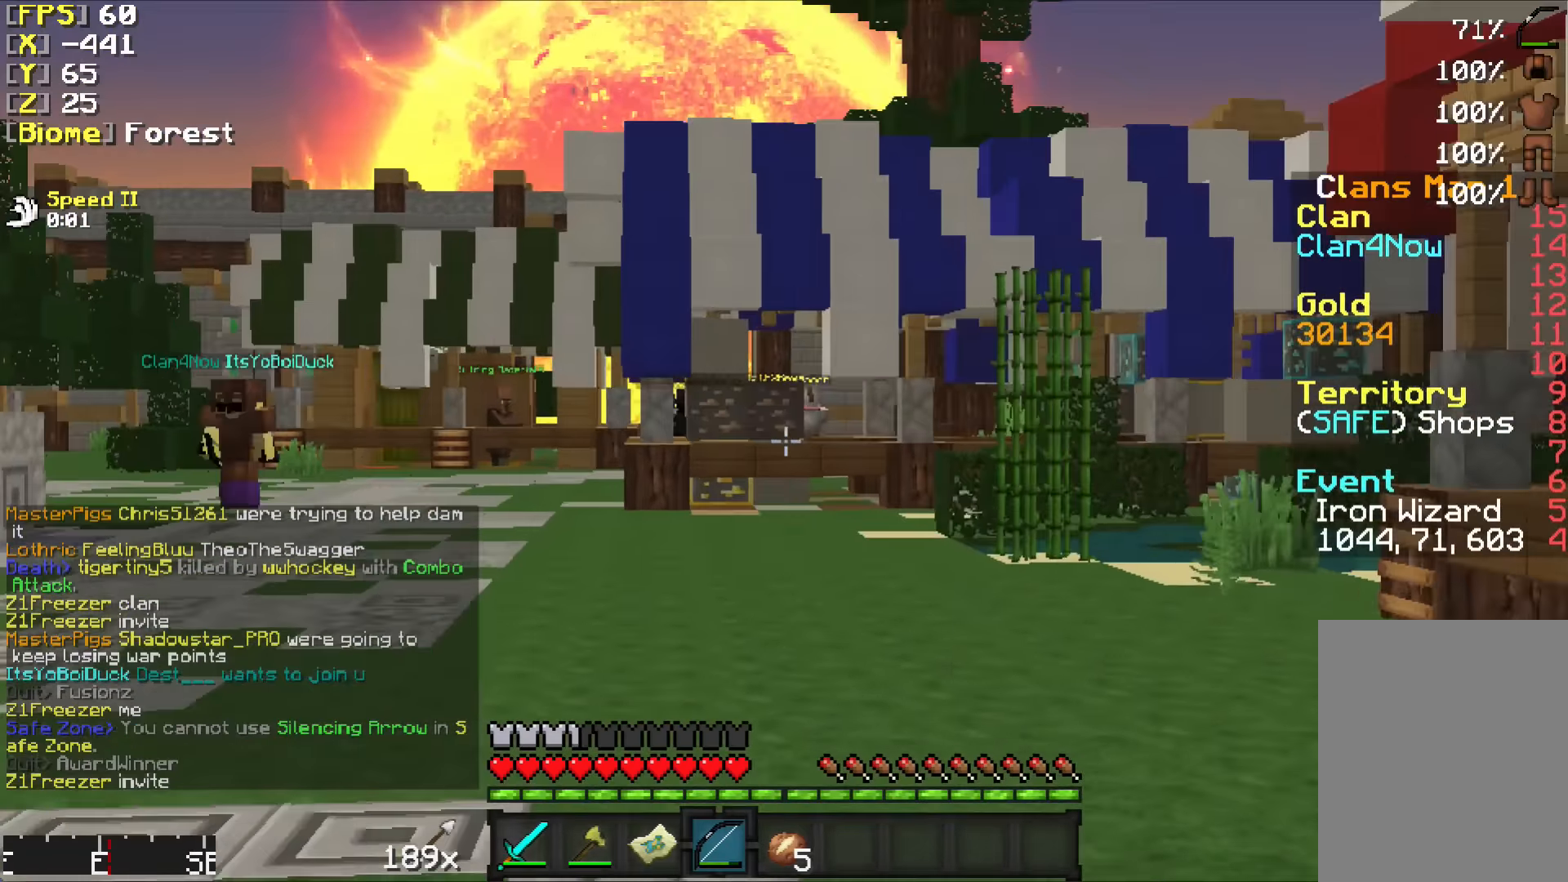
{"keys": ["w"], "mouse": [], "events": [[17, "a", "down"], [483, "a", "up"]]}
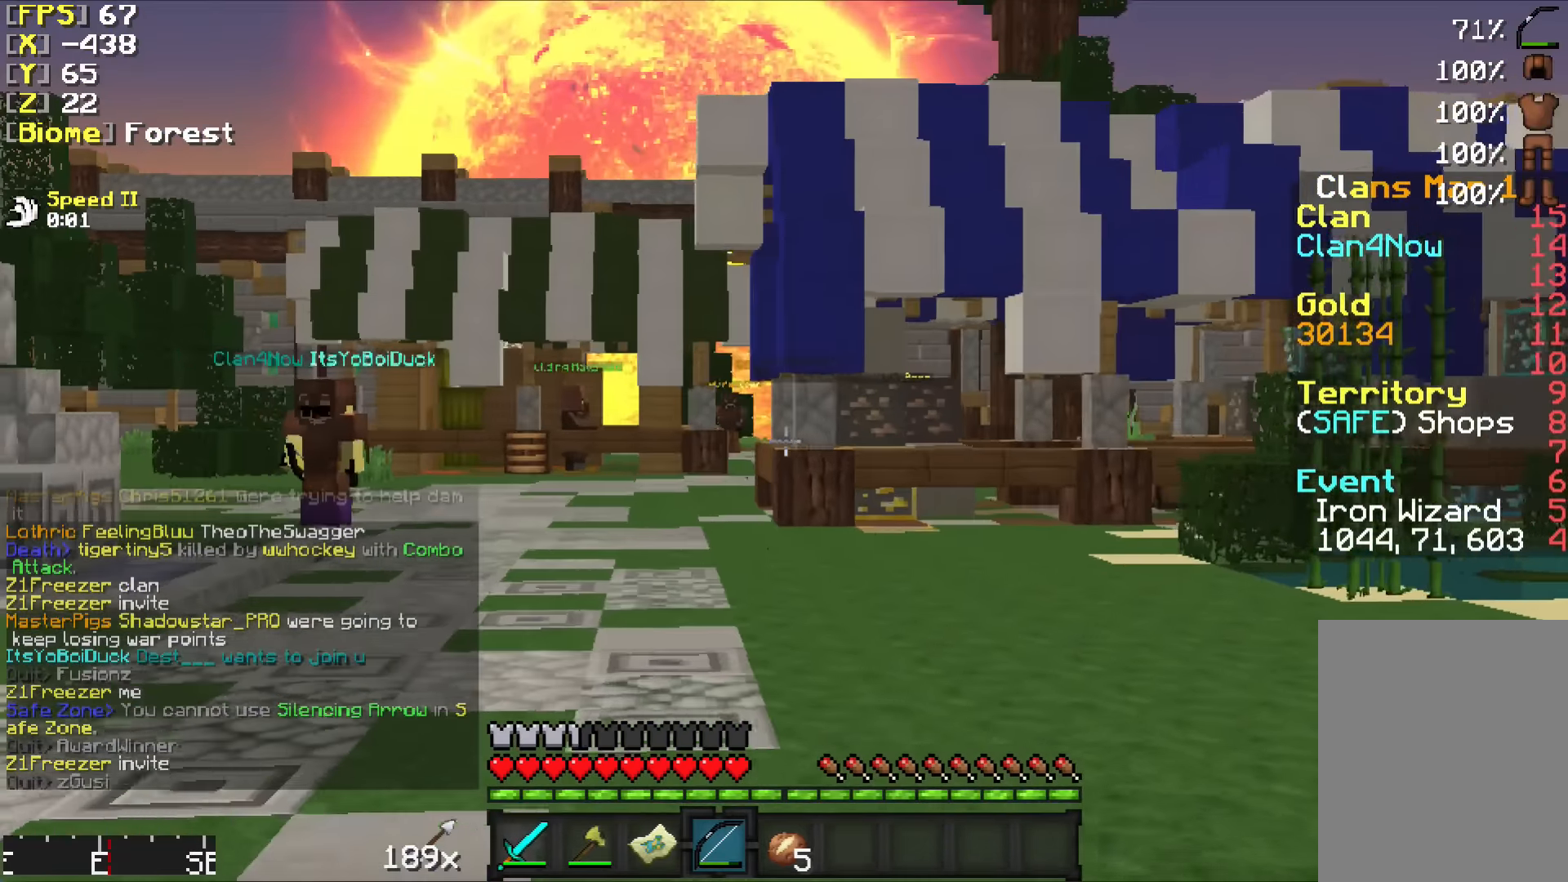
{"keys": ["a", "w"], "mouse": [], "events": [[133, "a", "down"], [283, "a", "up"], [483, "a", "down"]]}
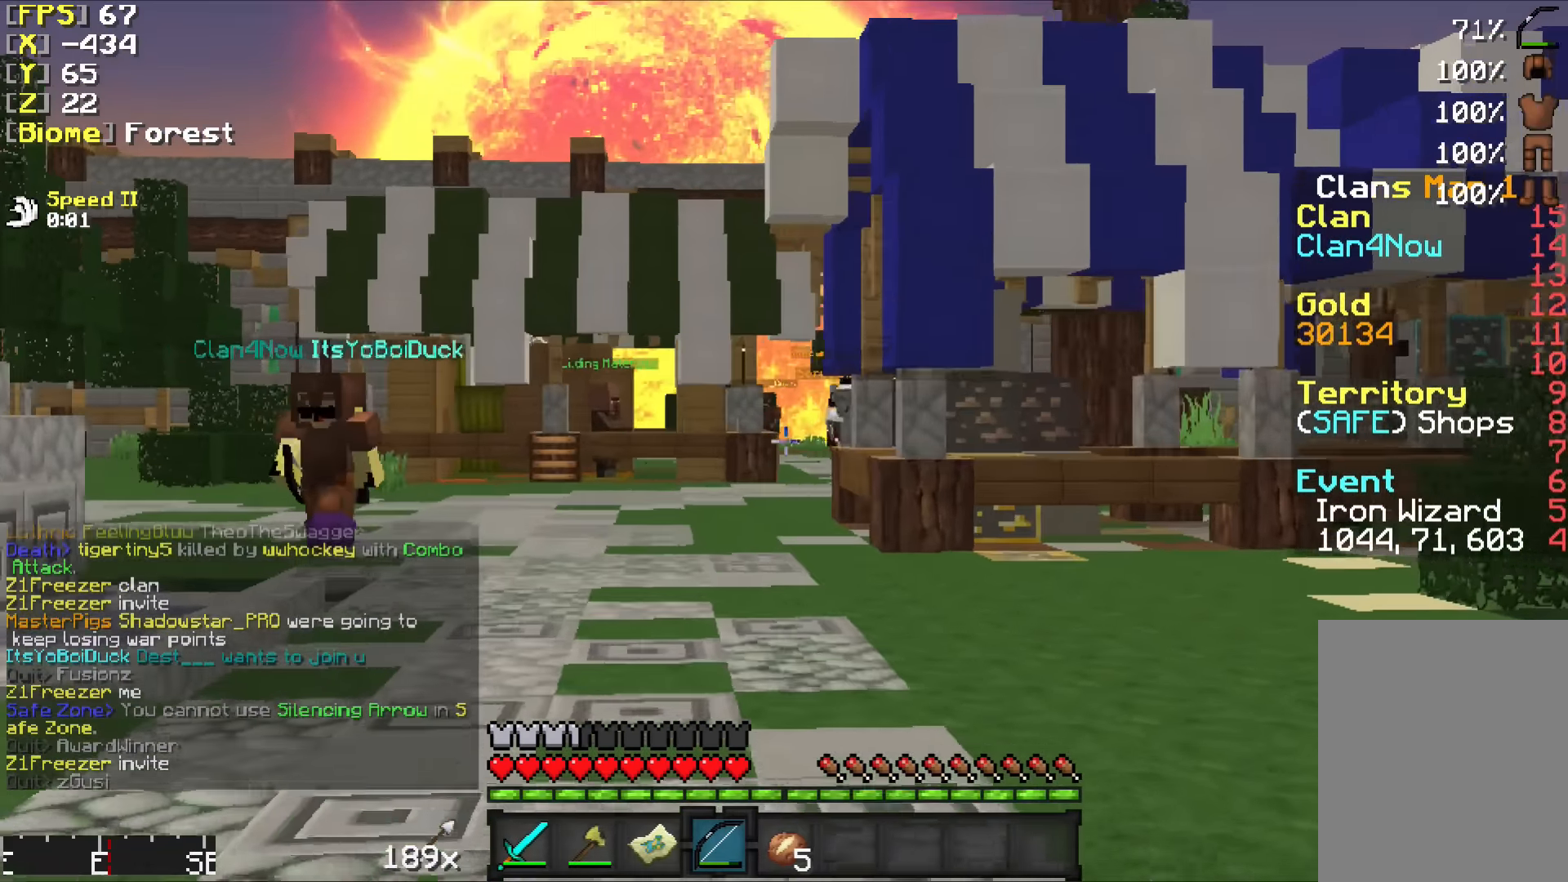
{"keys": ["a", "w"], "mouse": [], "events": [[83, "a", "up"], [283, "a", "down"]]}
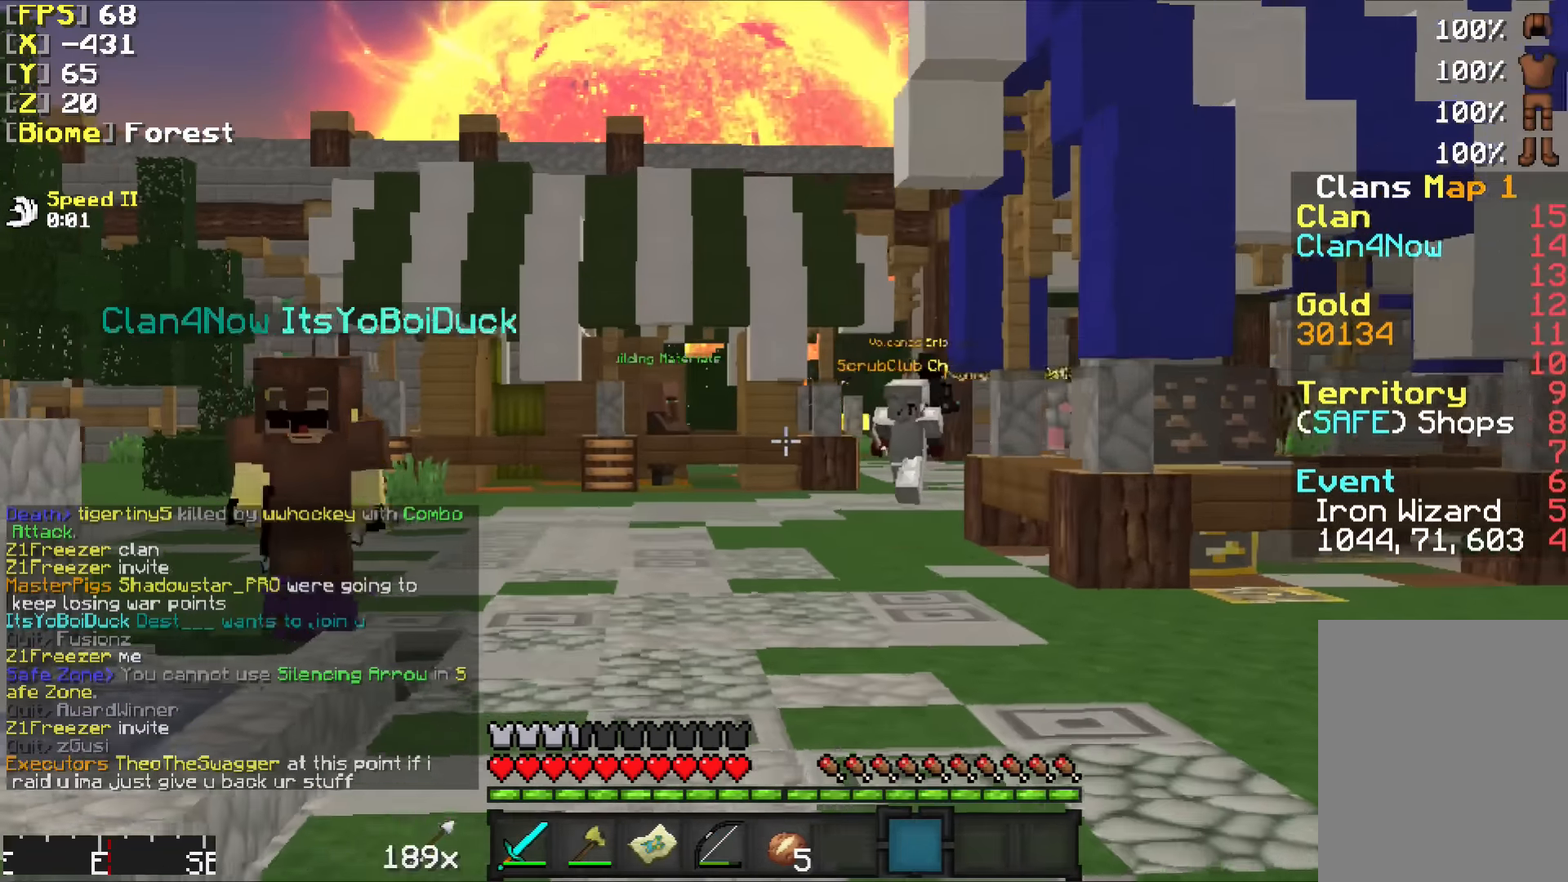
{"keys": ["w"], "mouse": [], "events": [[83, "a", "up"], [283, "a", "down"], [433, "a", "up"]]}
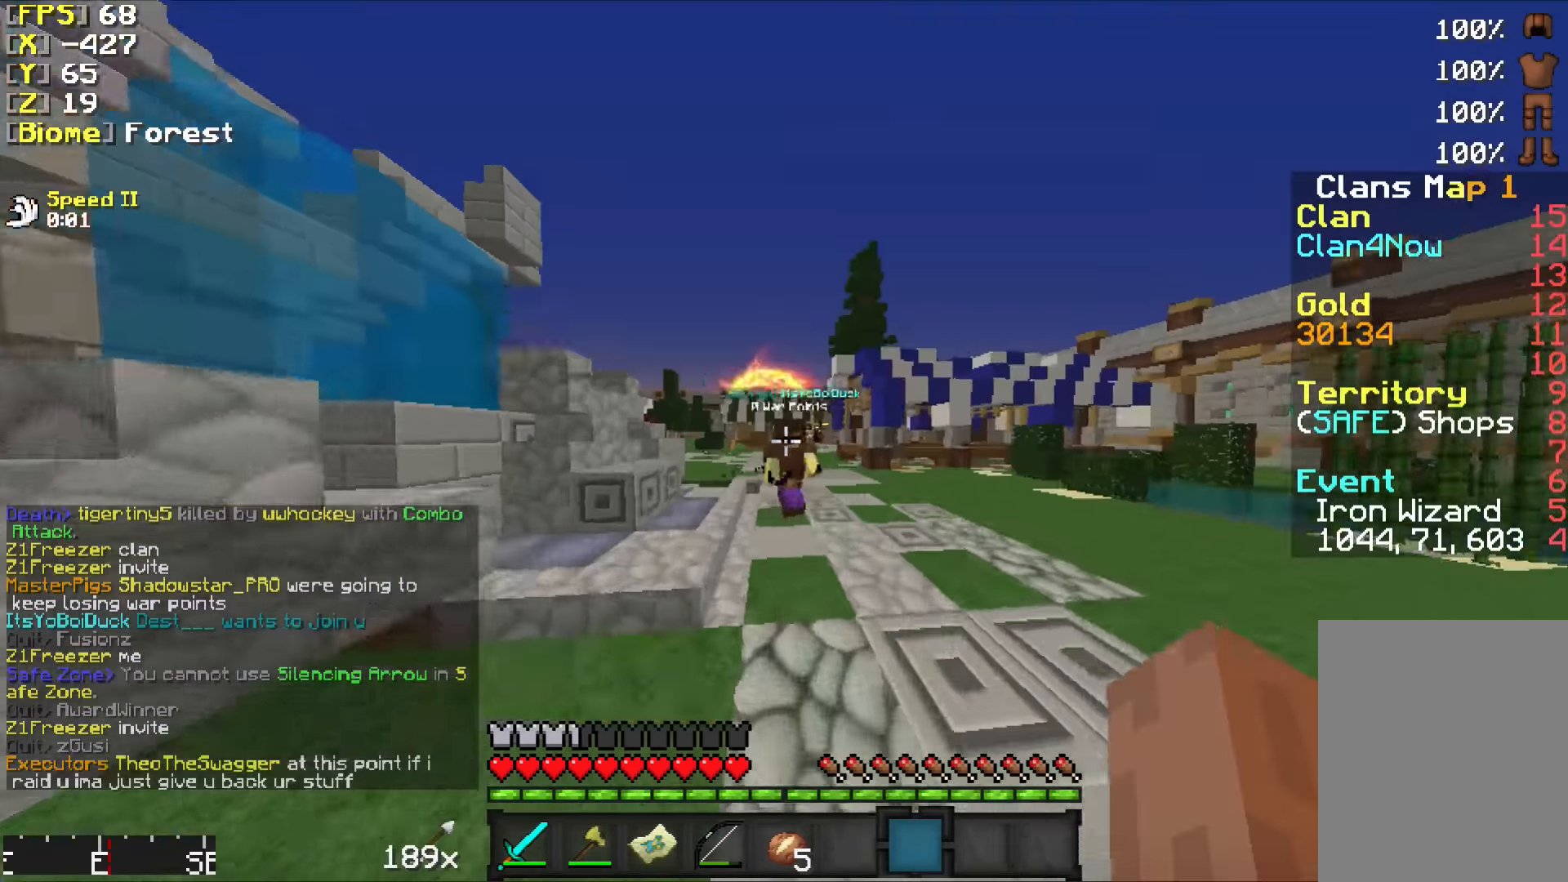
{"keys": ["w"], "mouse": [], "events": []}
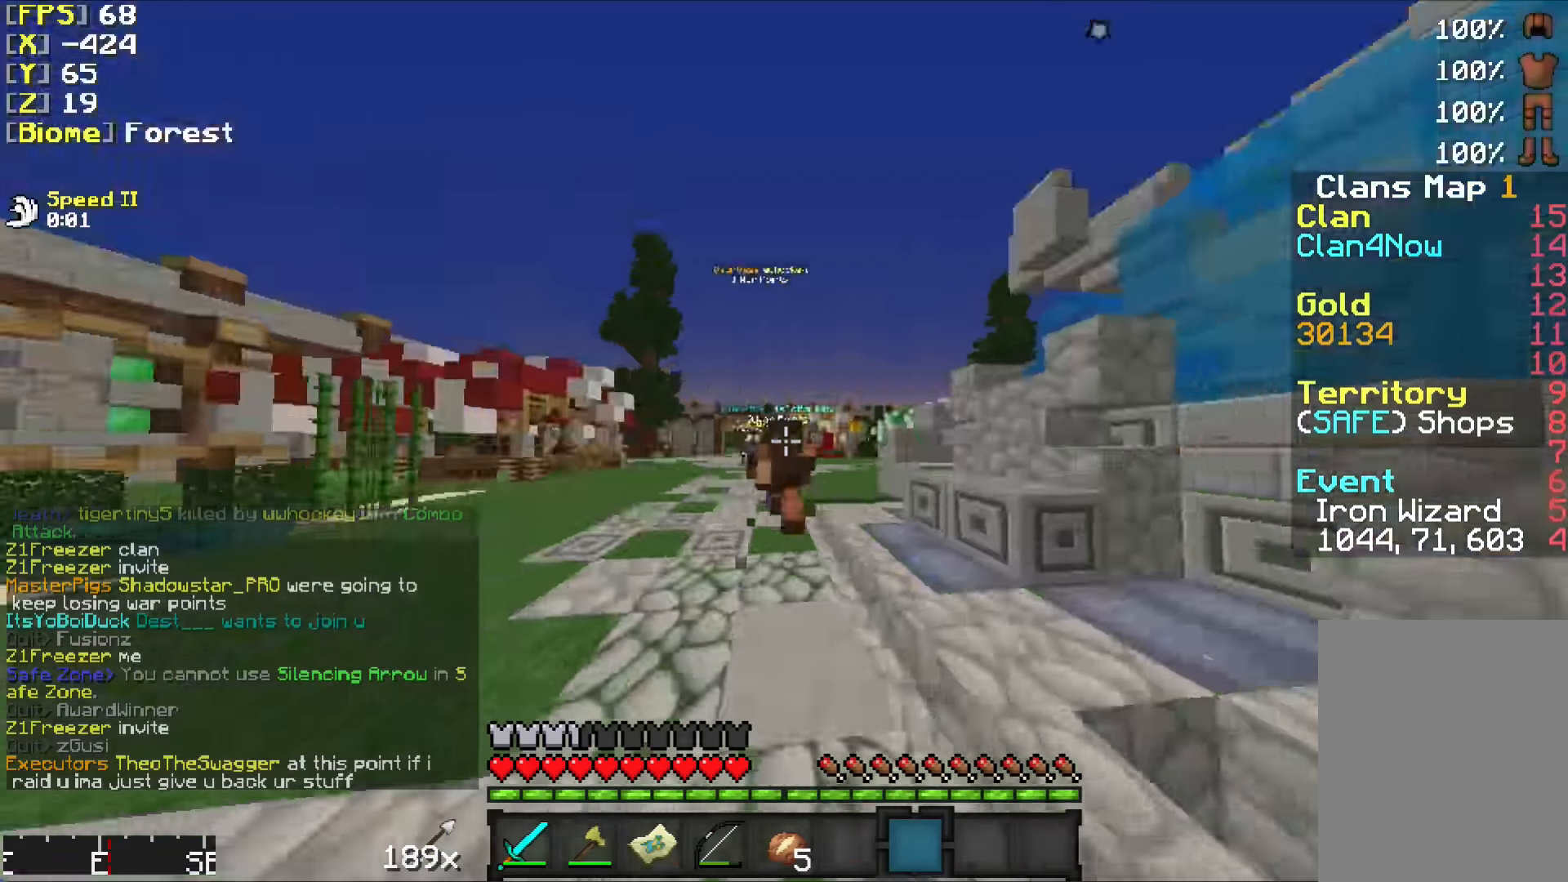
{"keys": ["w"], "mouse": [], "events": []}
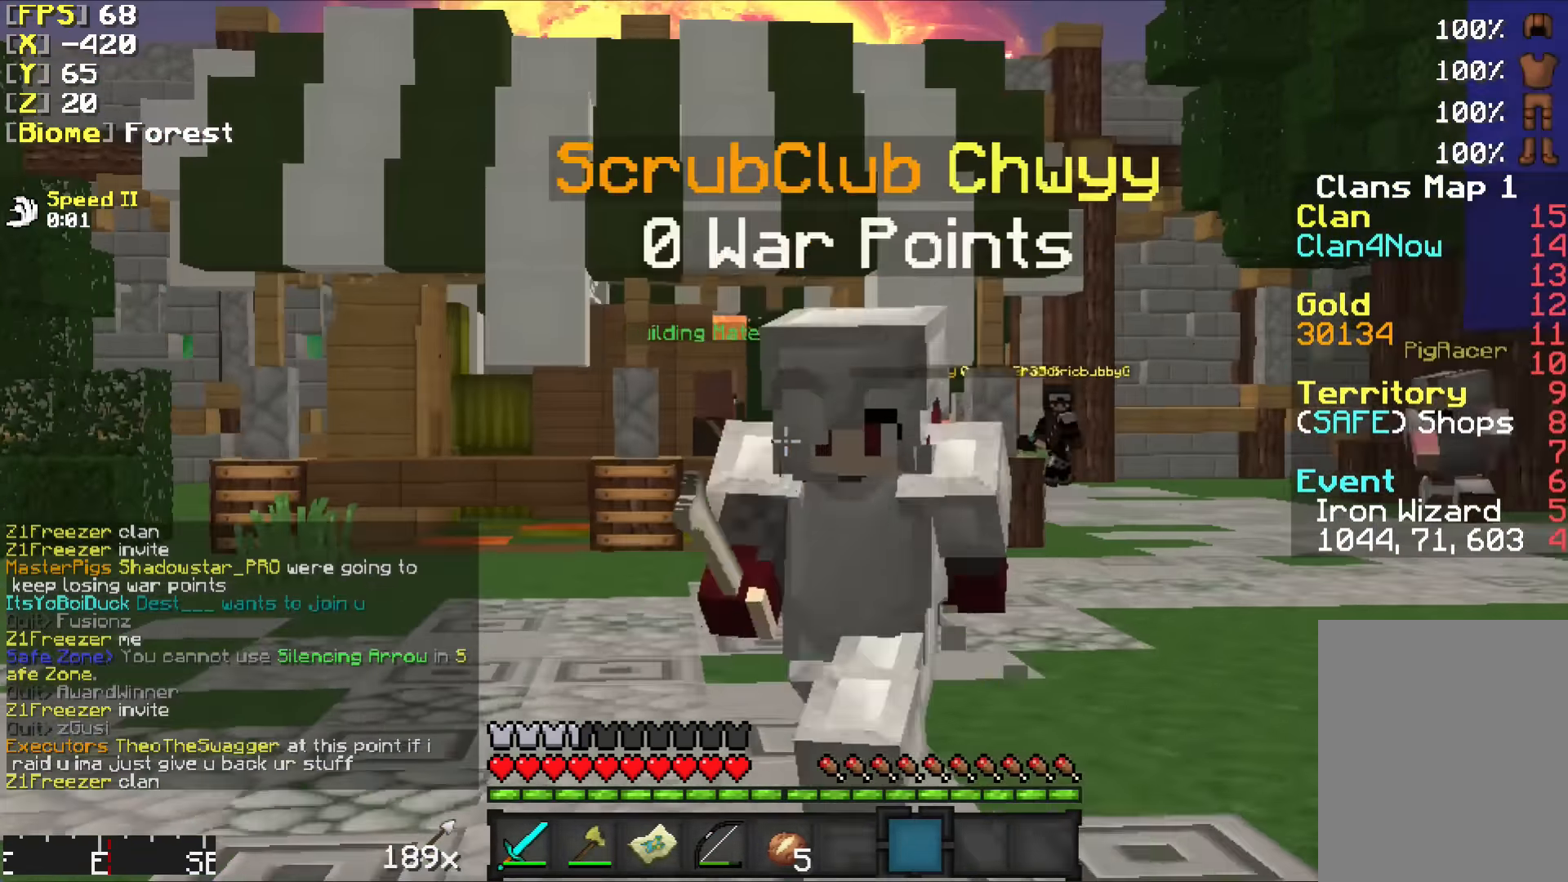
{"keys": ["d", "w"], "mouse": [], "events": [[317, "d", "down"]]}
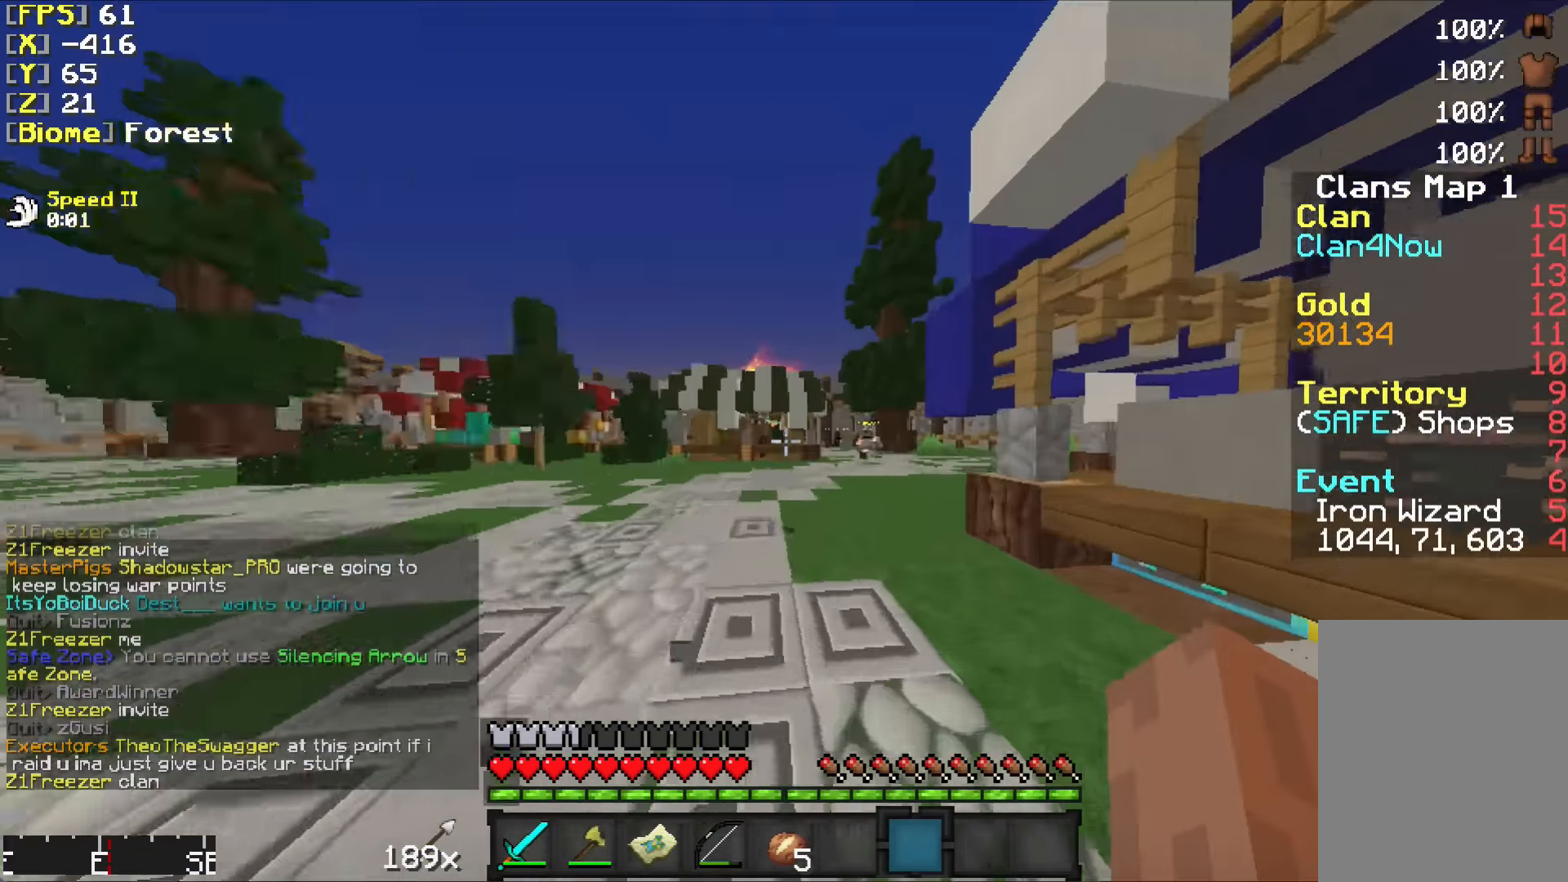
{"keys": ["w"], "mouse": [], "events": [[67, "d", "up"]]}
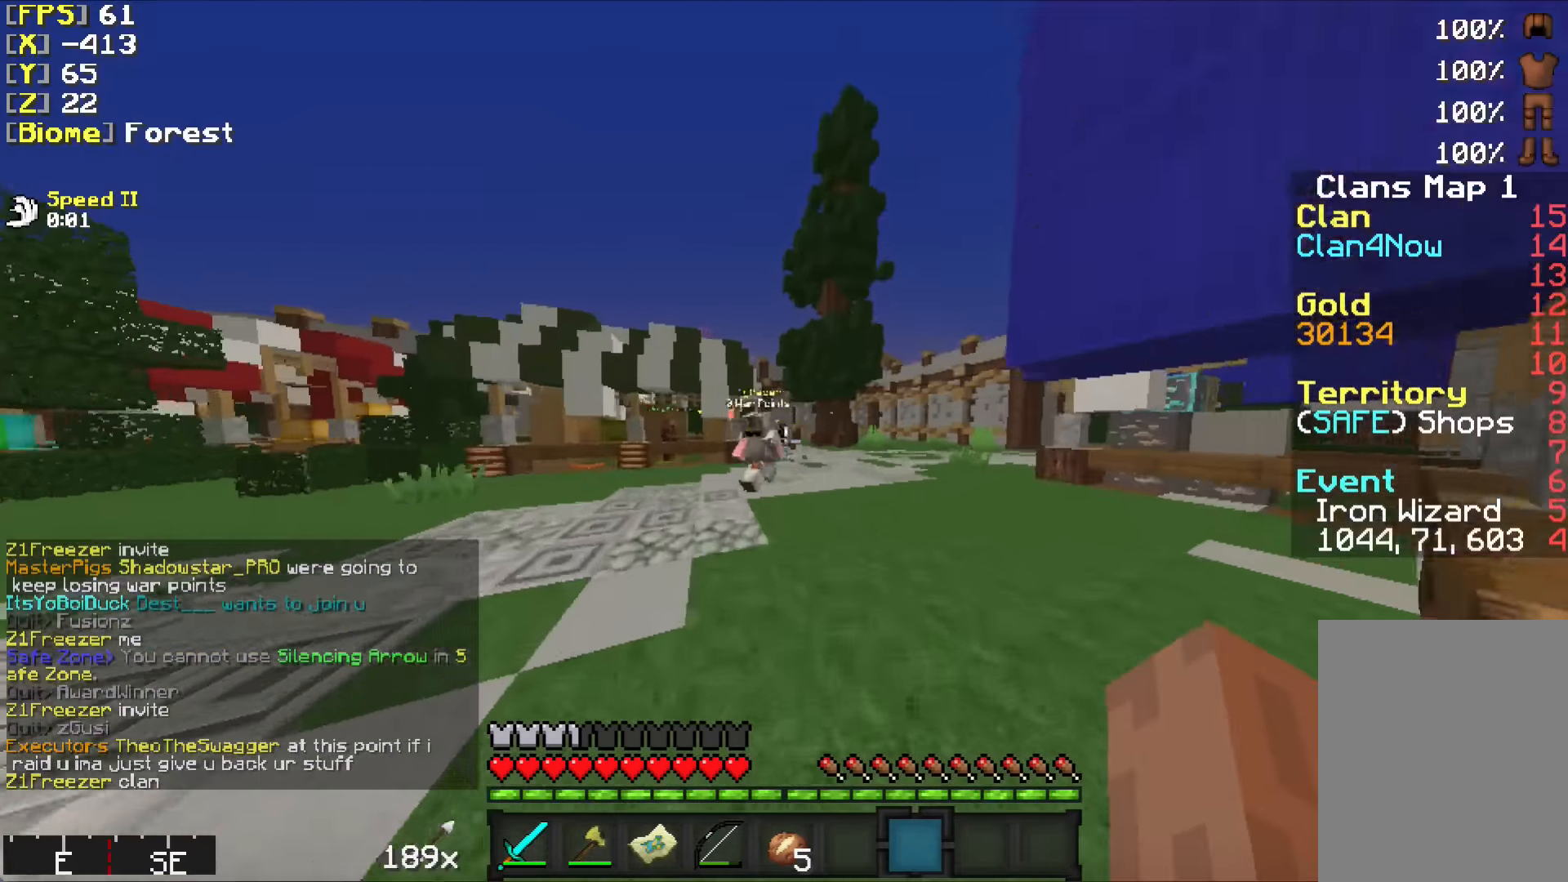
{"keys": ["w"], "mouse": [], "events": []}
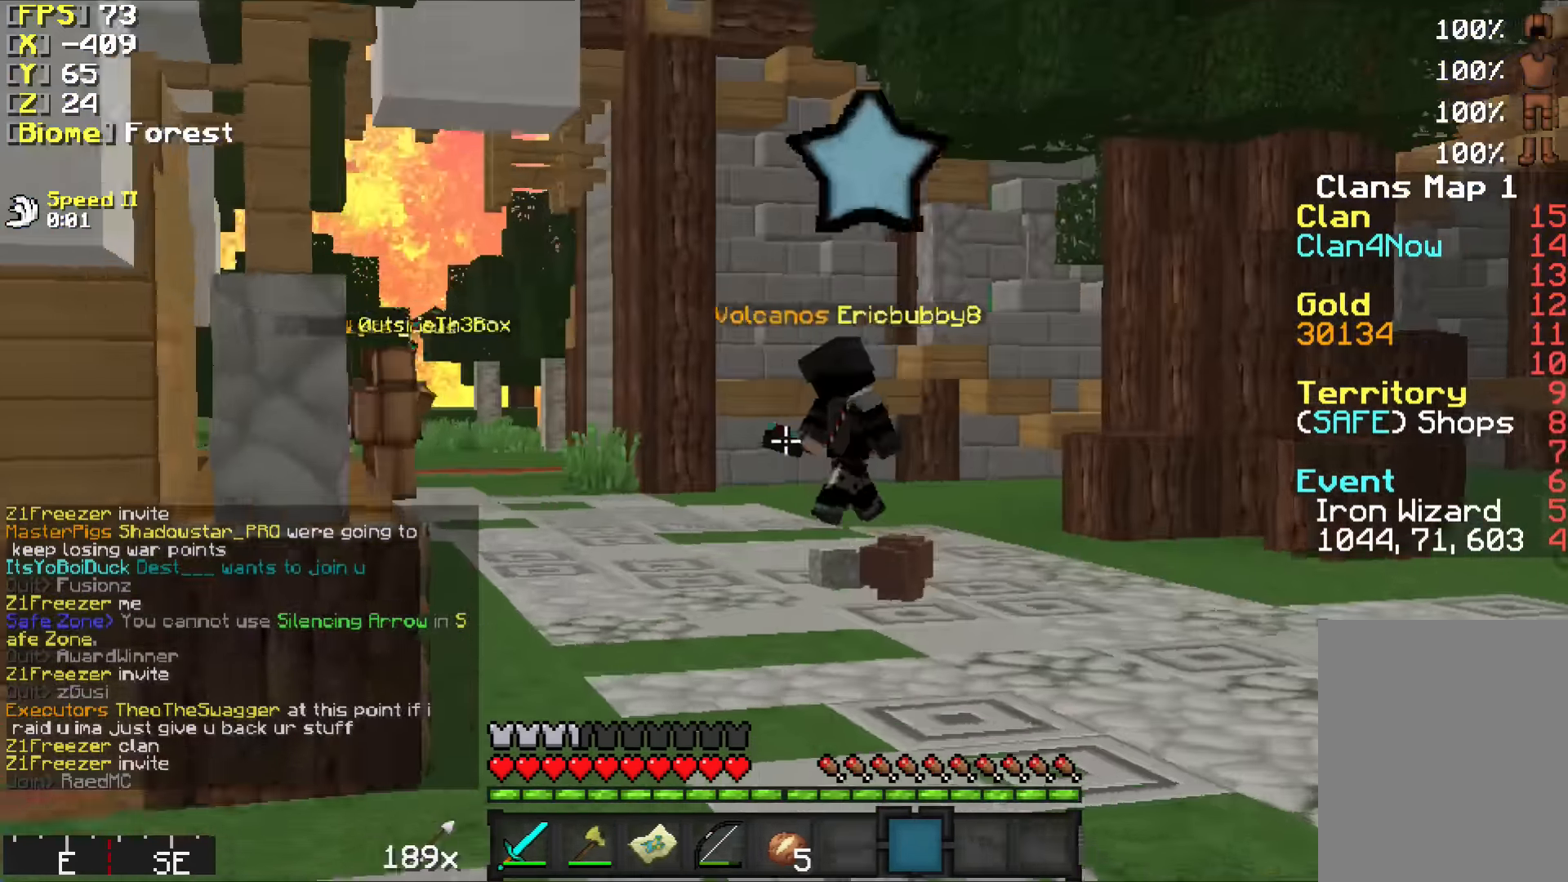
{"keys": ["w"], "mouse": [], "events": []}
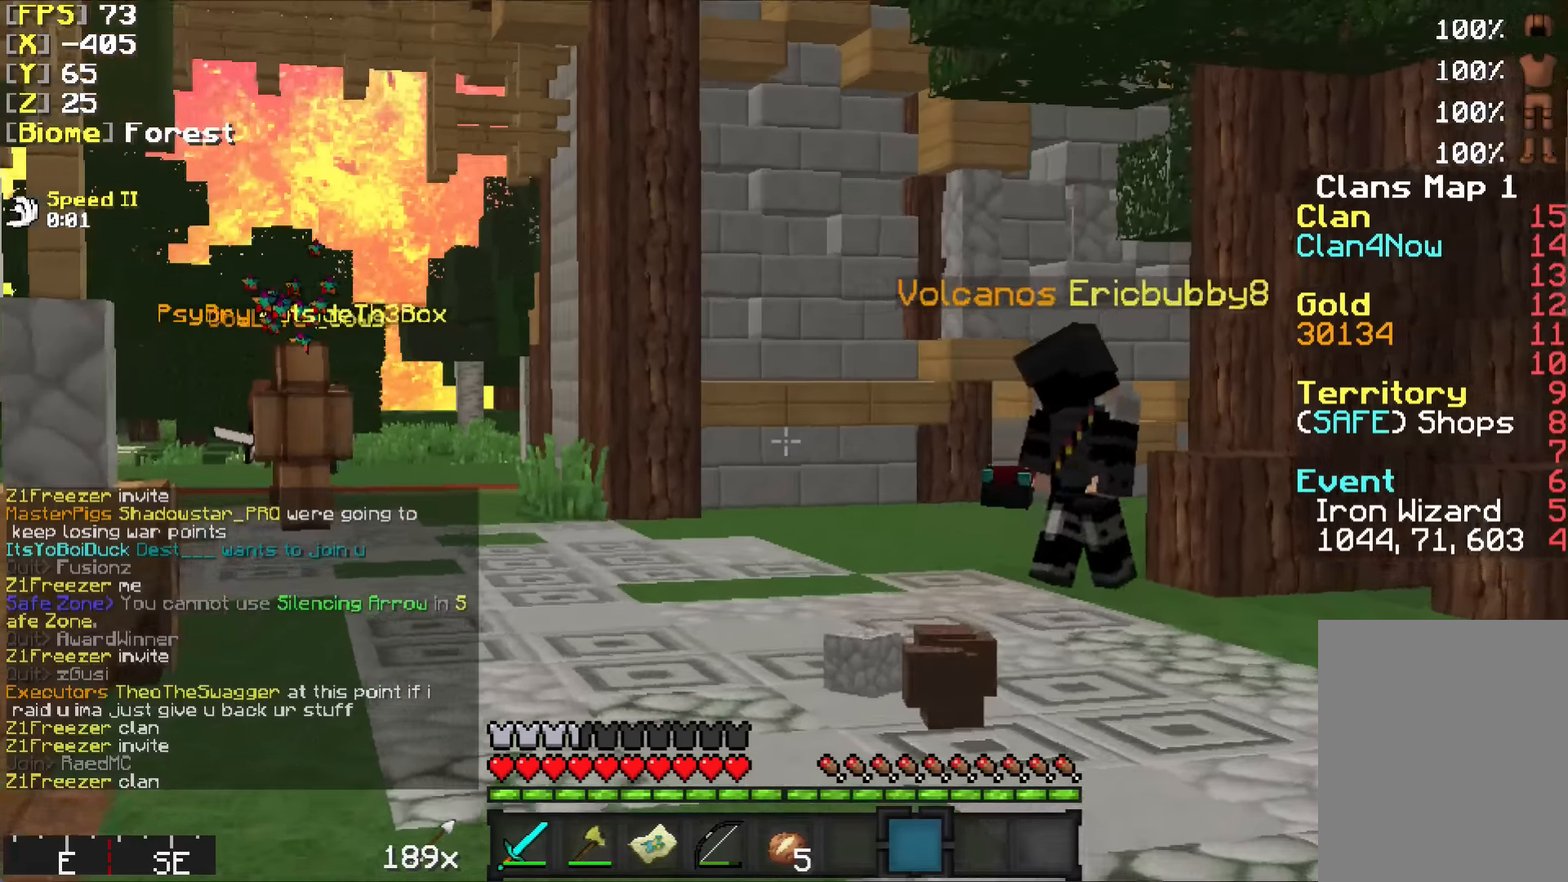
{"keys": ["a", "w"], "mouse": [], "events": [[450, "a", "down"]]}
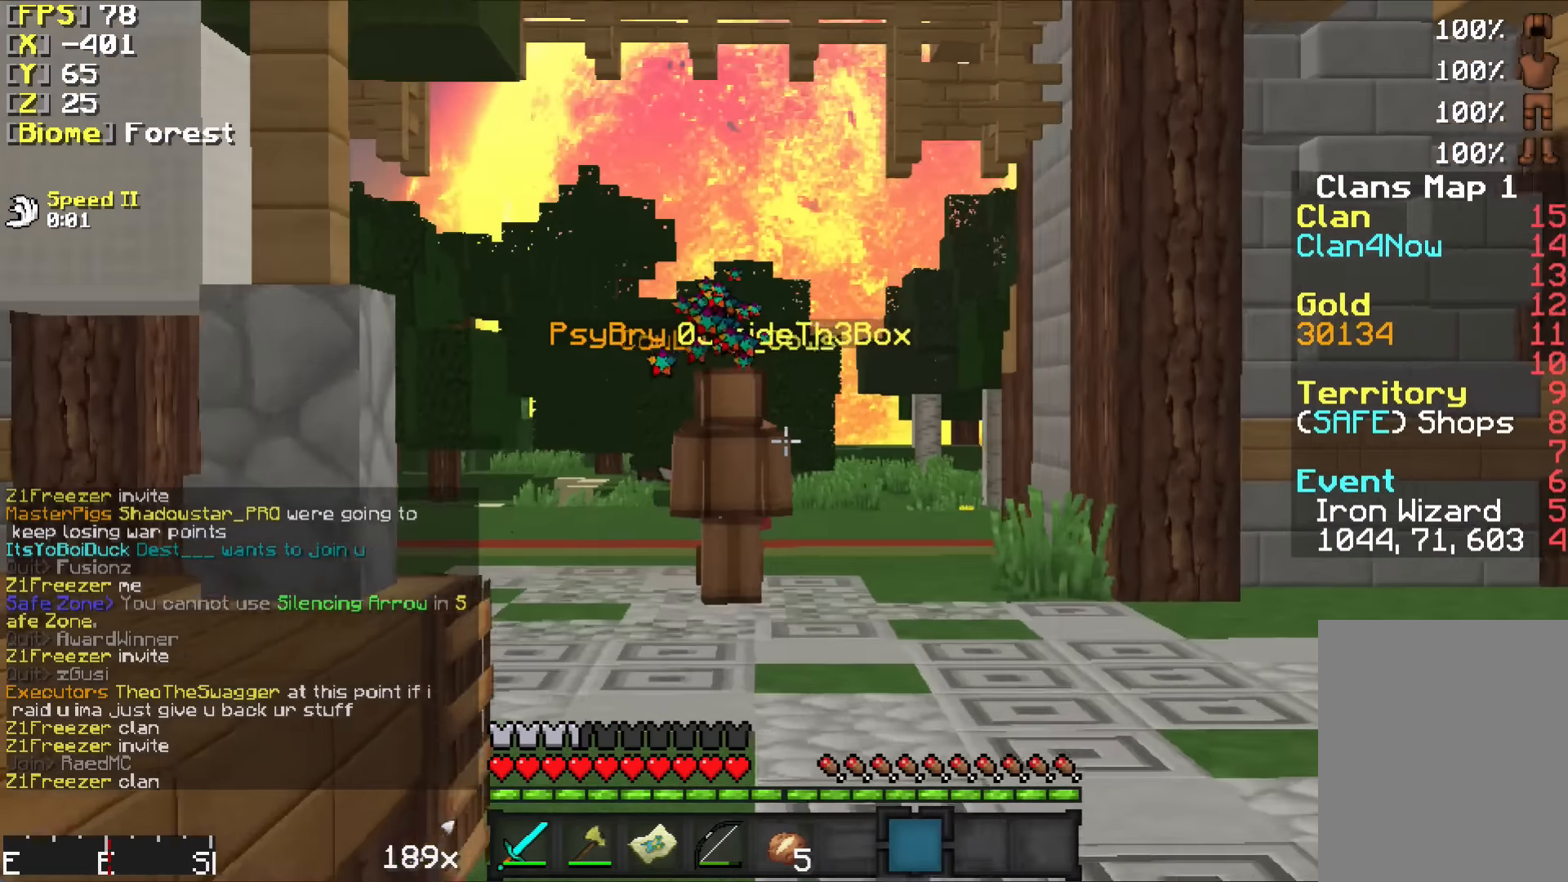
{"keys": ["w"], "mouse": [], "events": [[50, "a", "up"]]}
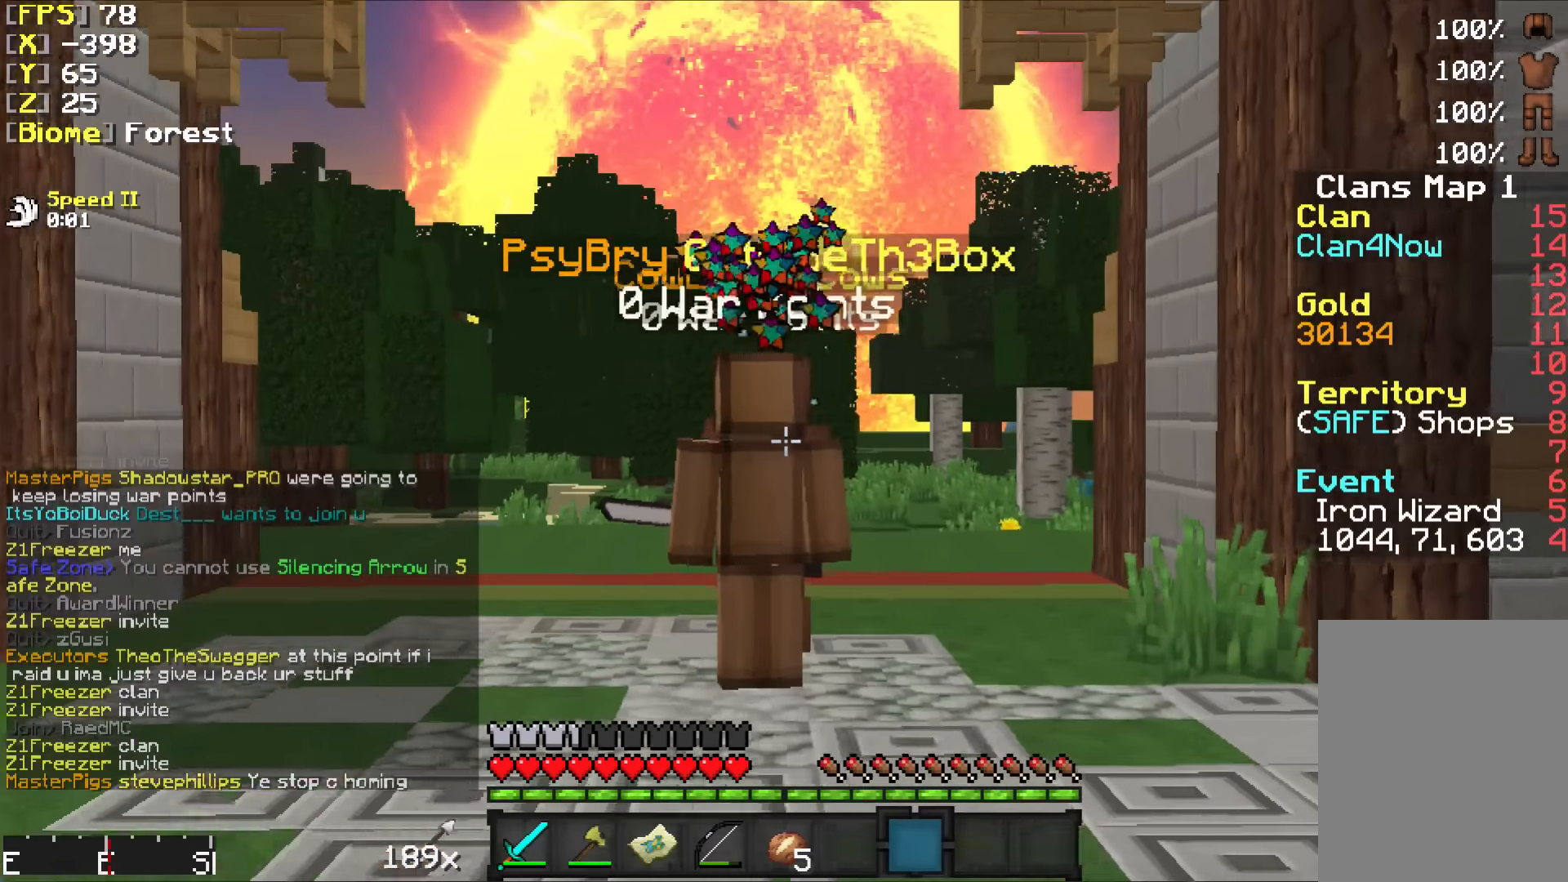
{"keys": ["w"], "mouse": [], "events": []}
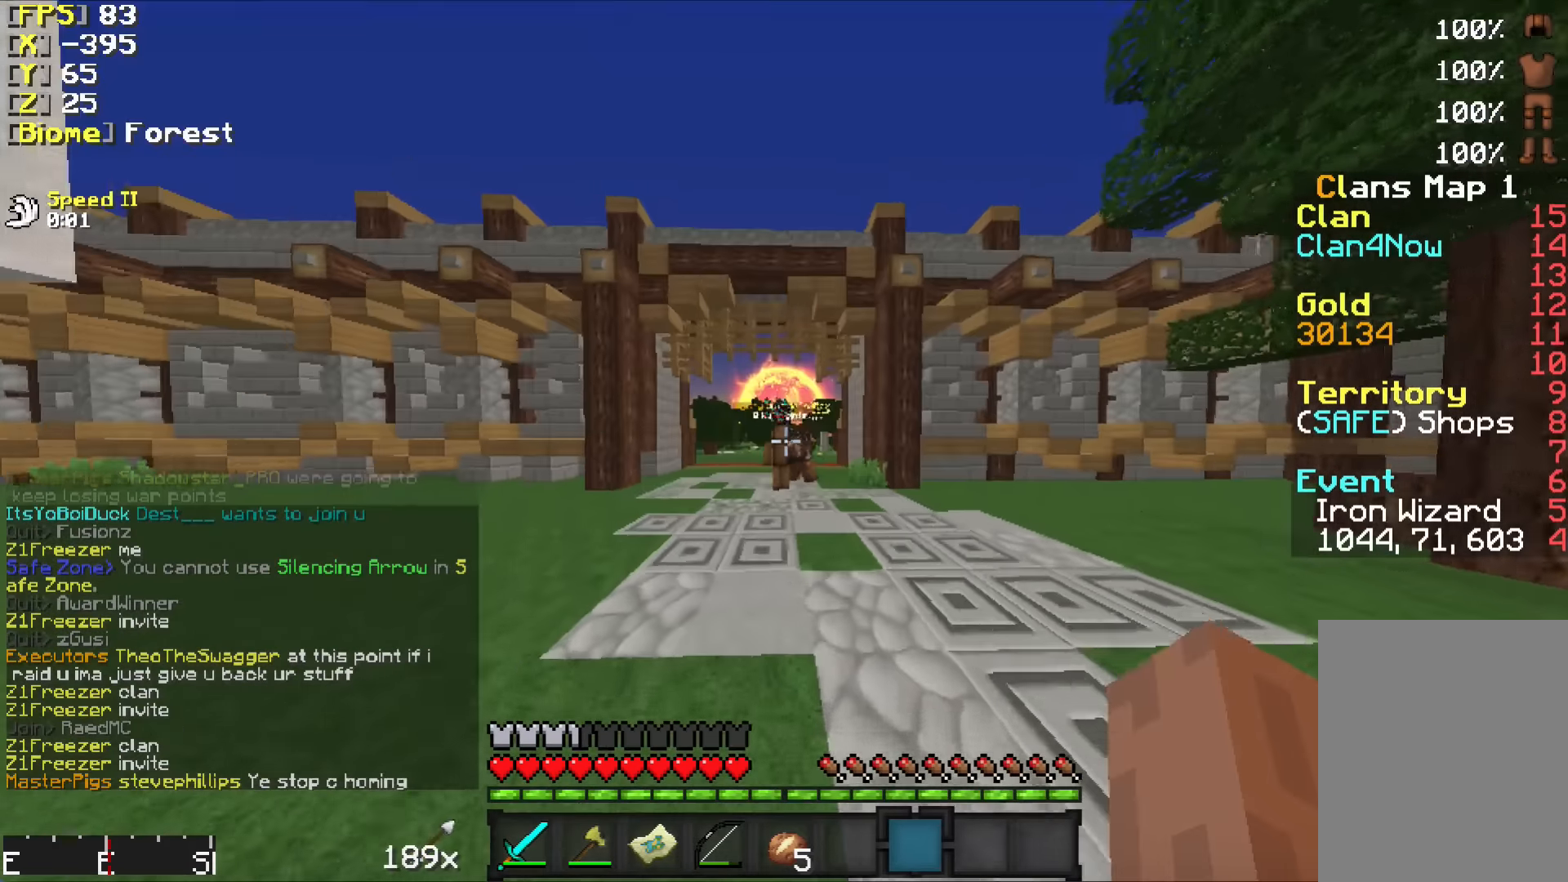
{"keys": ["w"], "mouse": [], "events": []}
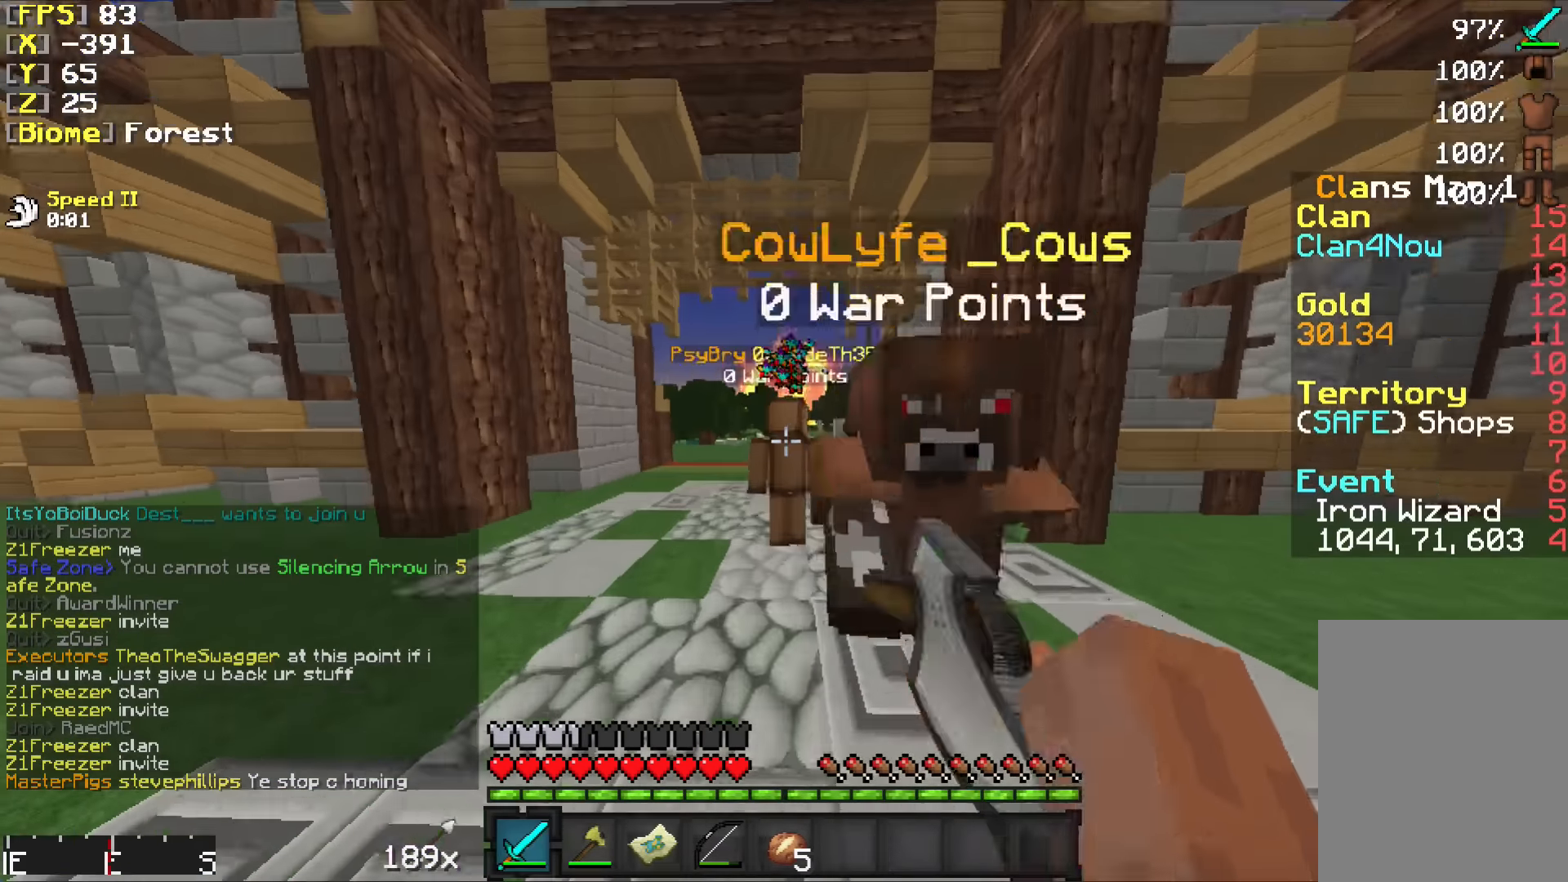
{"keys": ["s"], "mouse": [], "events": [[250, "w", "up"], [400, "s", "down"]]}
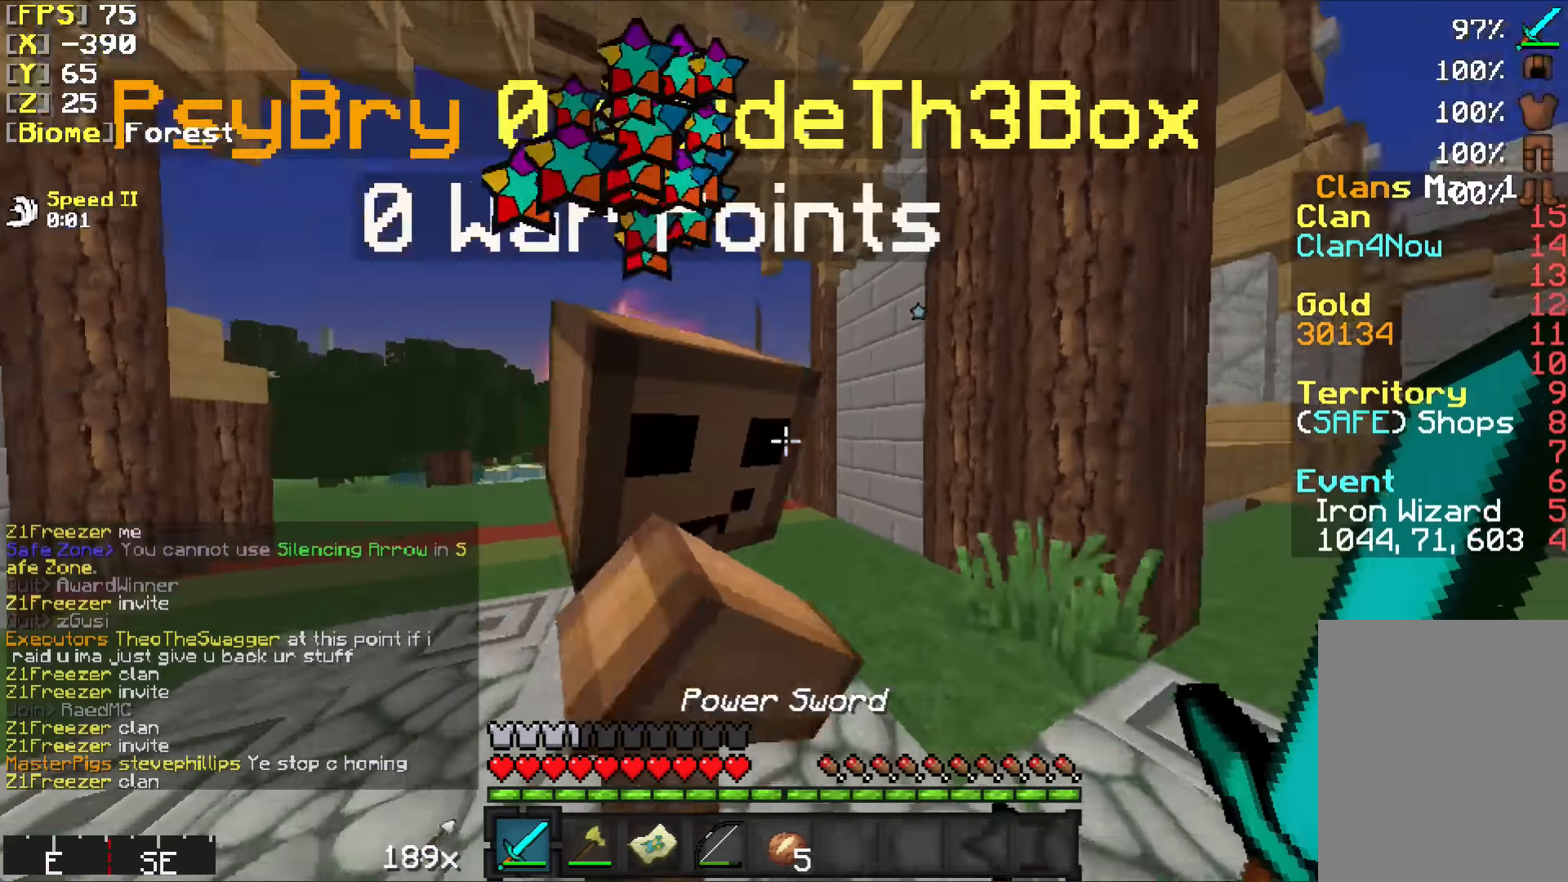
{"keys": [], "mouse": [], "events": [[183, "s", "up"]]}
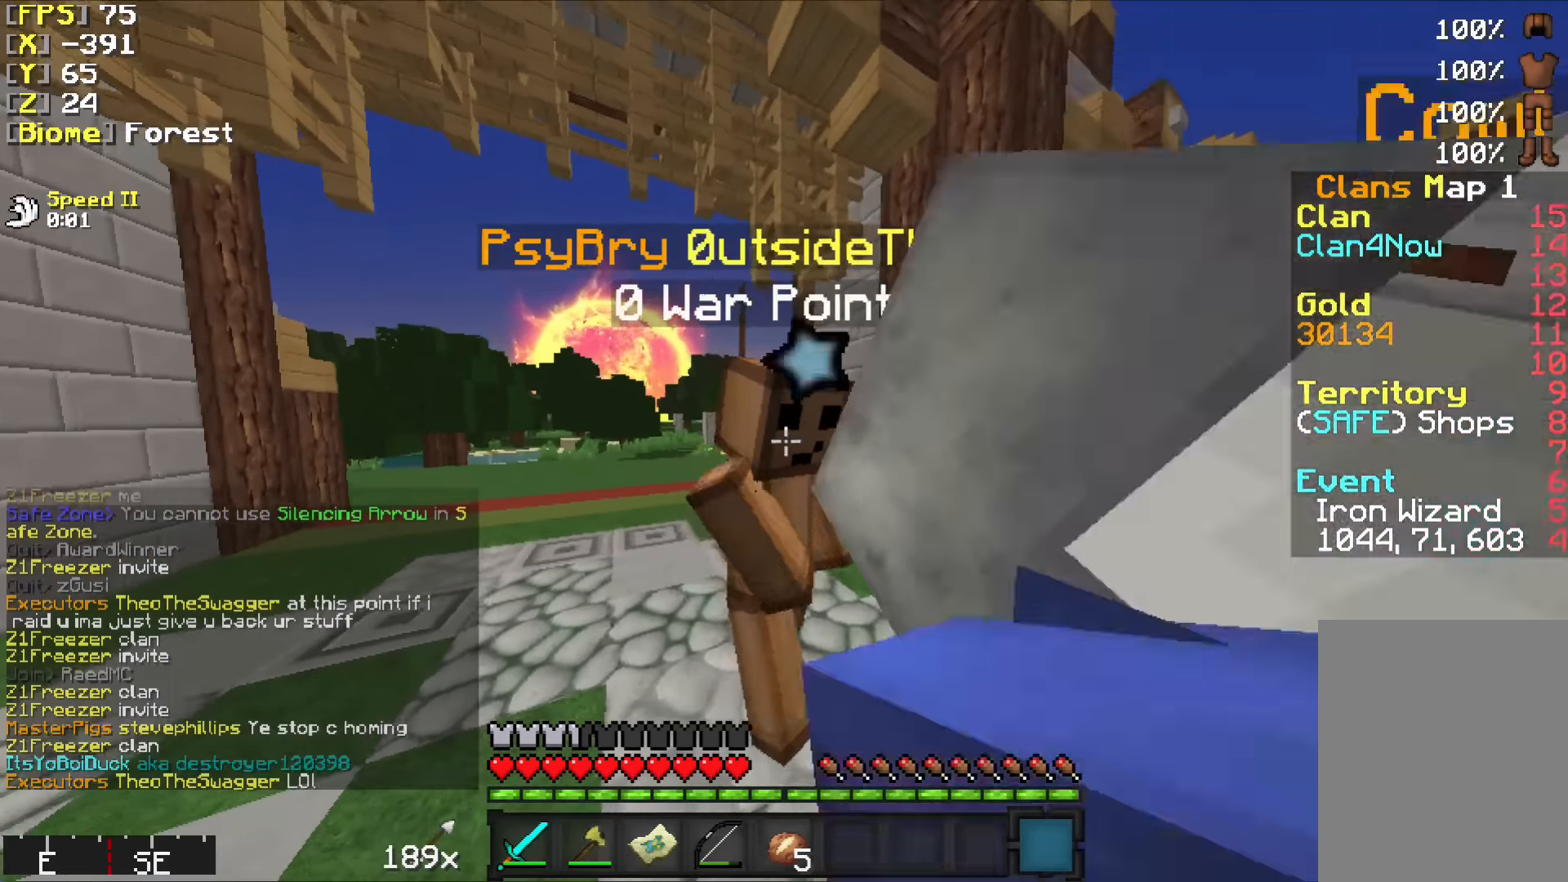
{"keys": [], "mouse": [], "events": []}
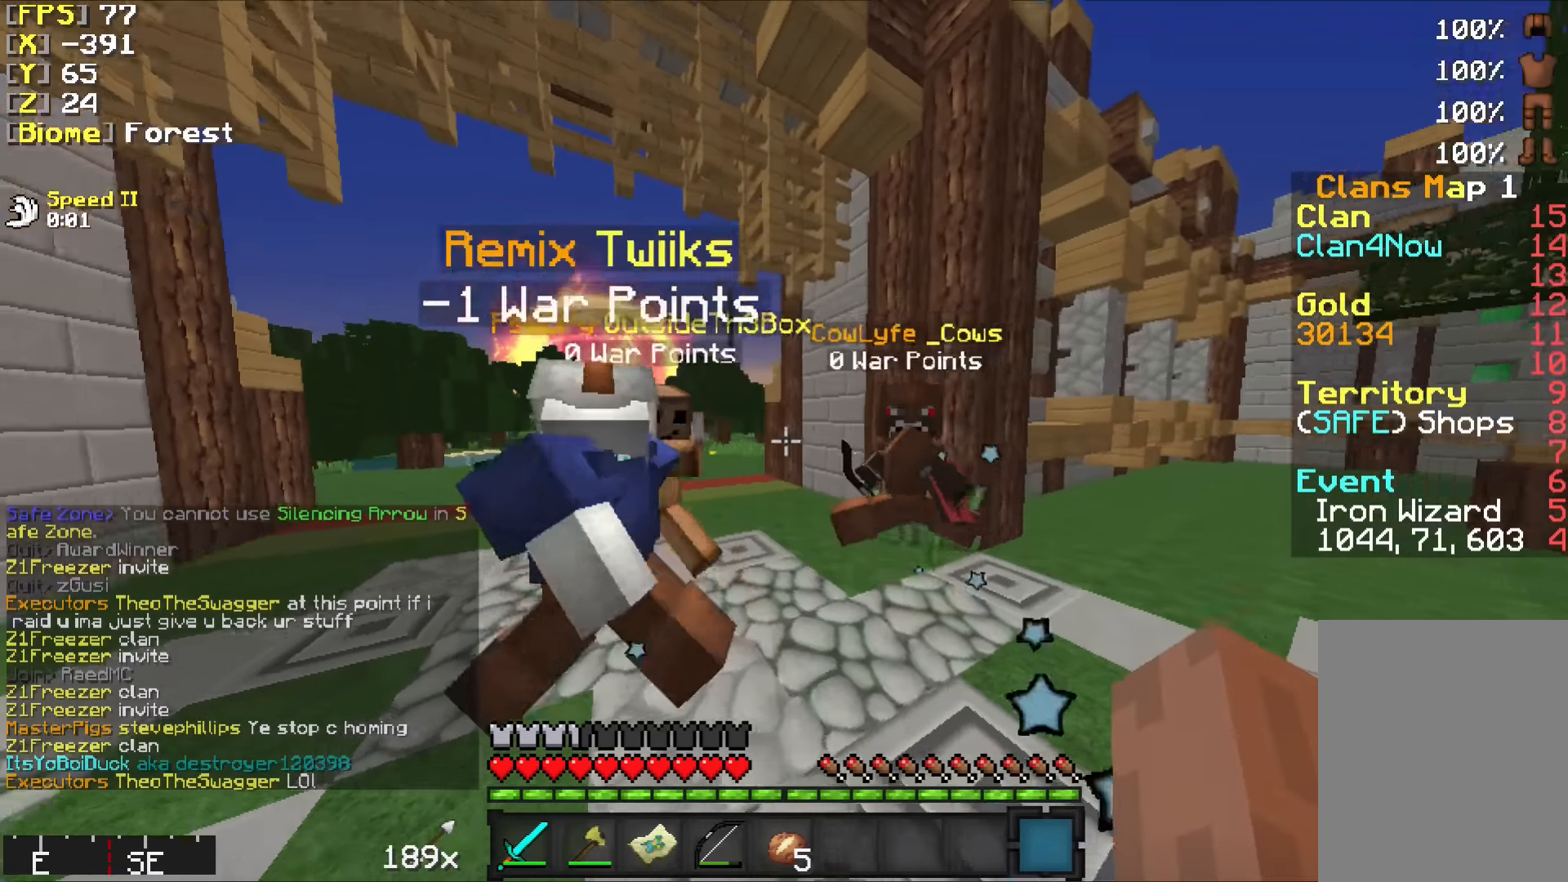
{"keys": [], "mouse": [], "events": []}
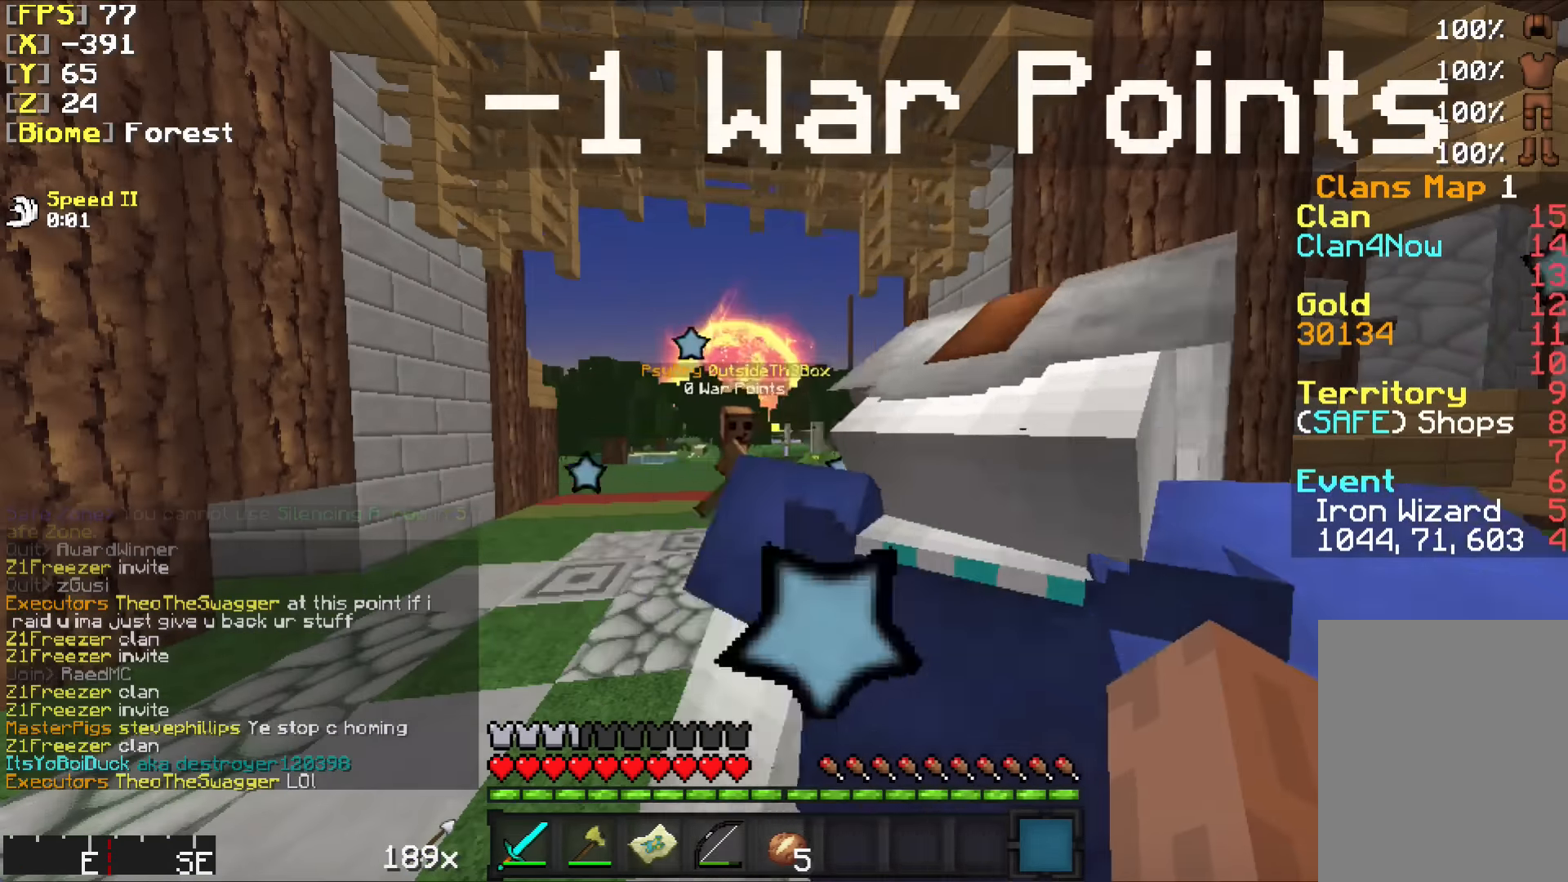
{"keys": [], "mouse": [], "events": []}
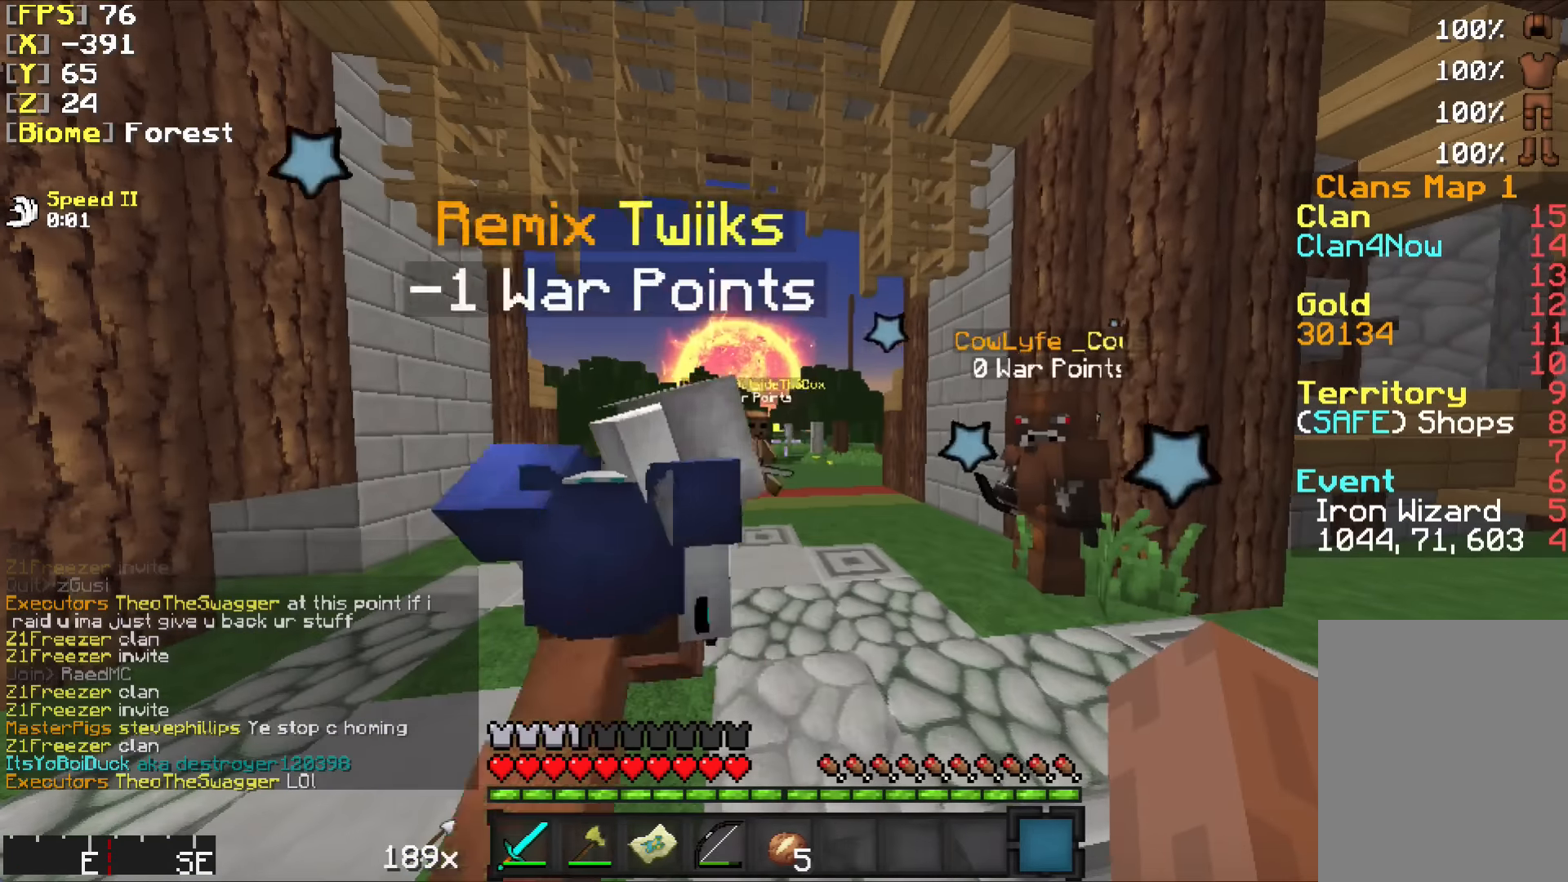
{"keys": ["a", "w"], "mouse": [], "events": [[133, "a", "down"], [283, "a", "up"], [383, "w", "down"], [450, "a", "down"]]}
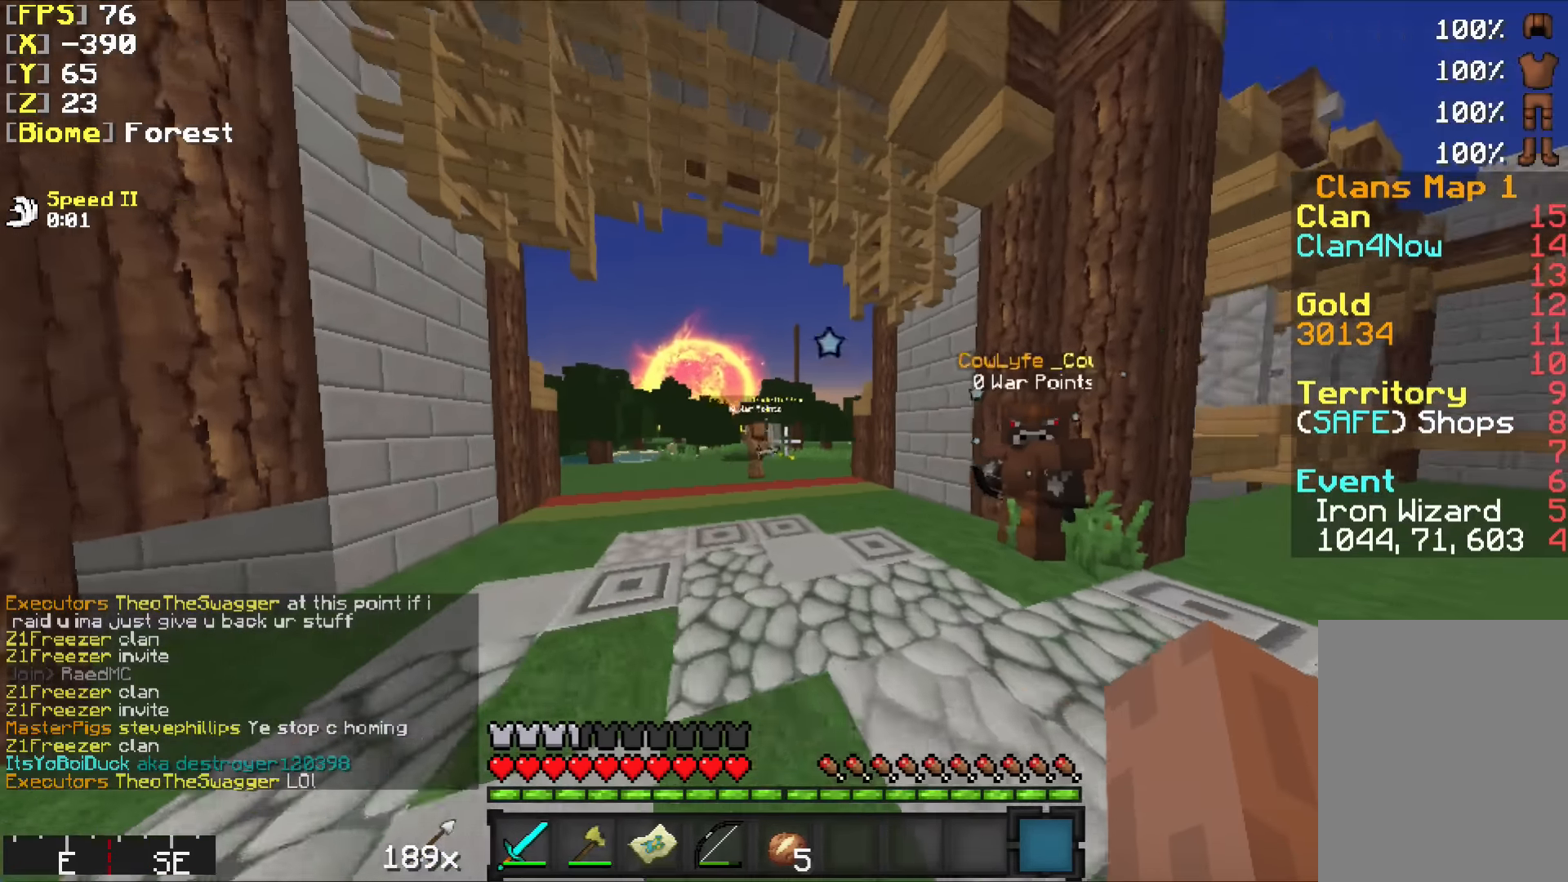
{"keys": ["a", "w"], "mouse": [], "events": []}
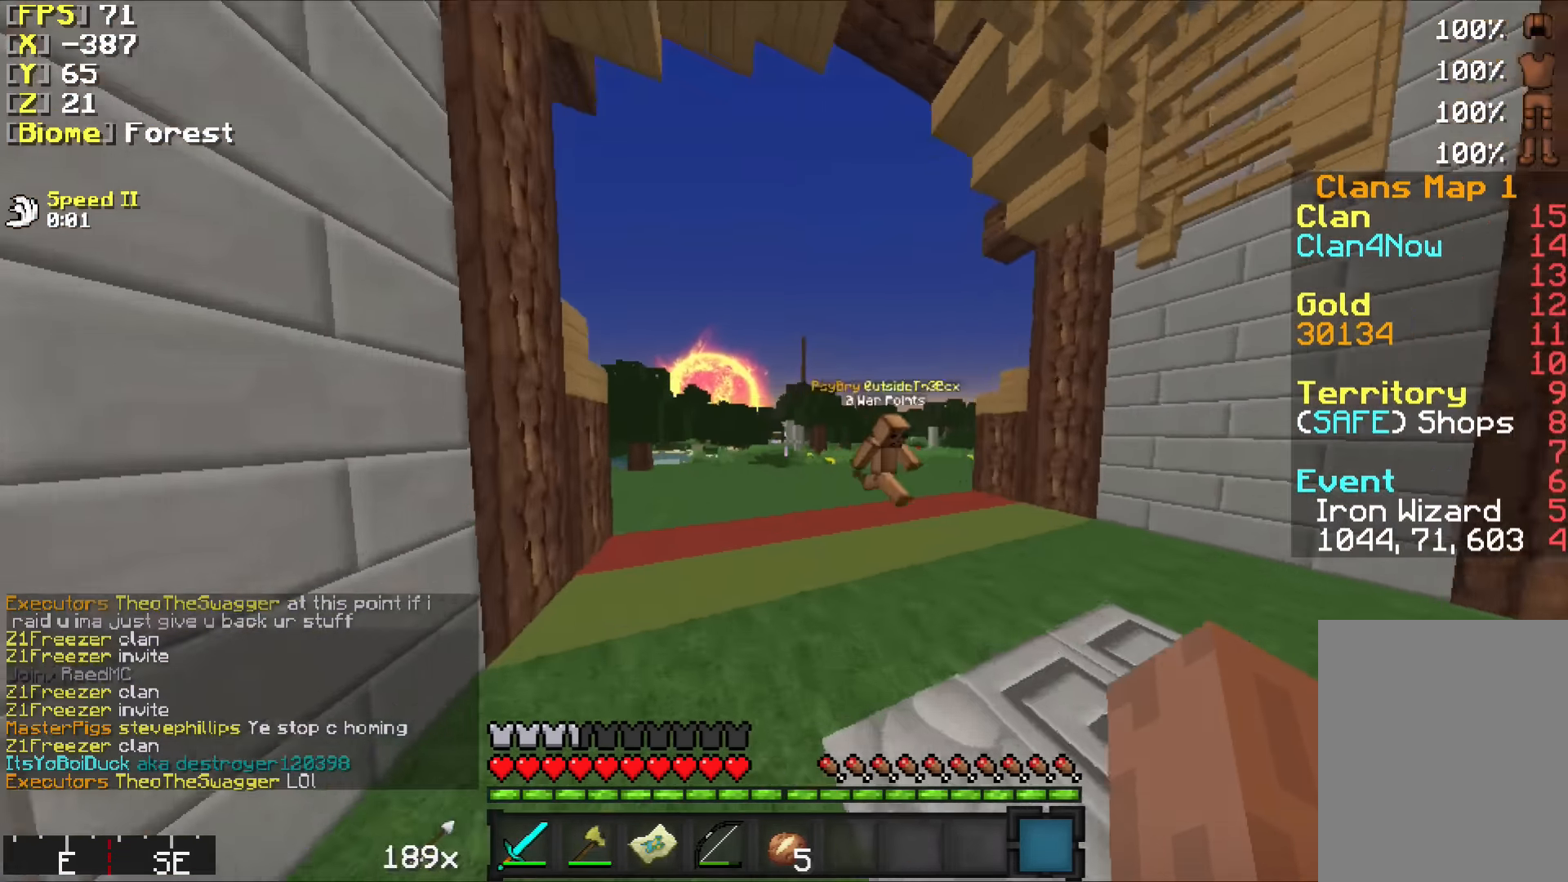
{"keys": ["w"], "mouse": [], "events": [[133, "a", "up"]]}
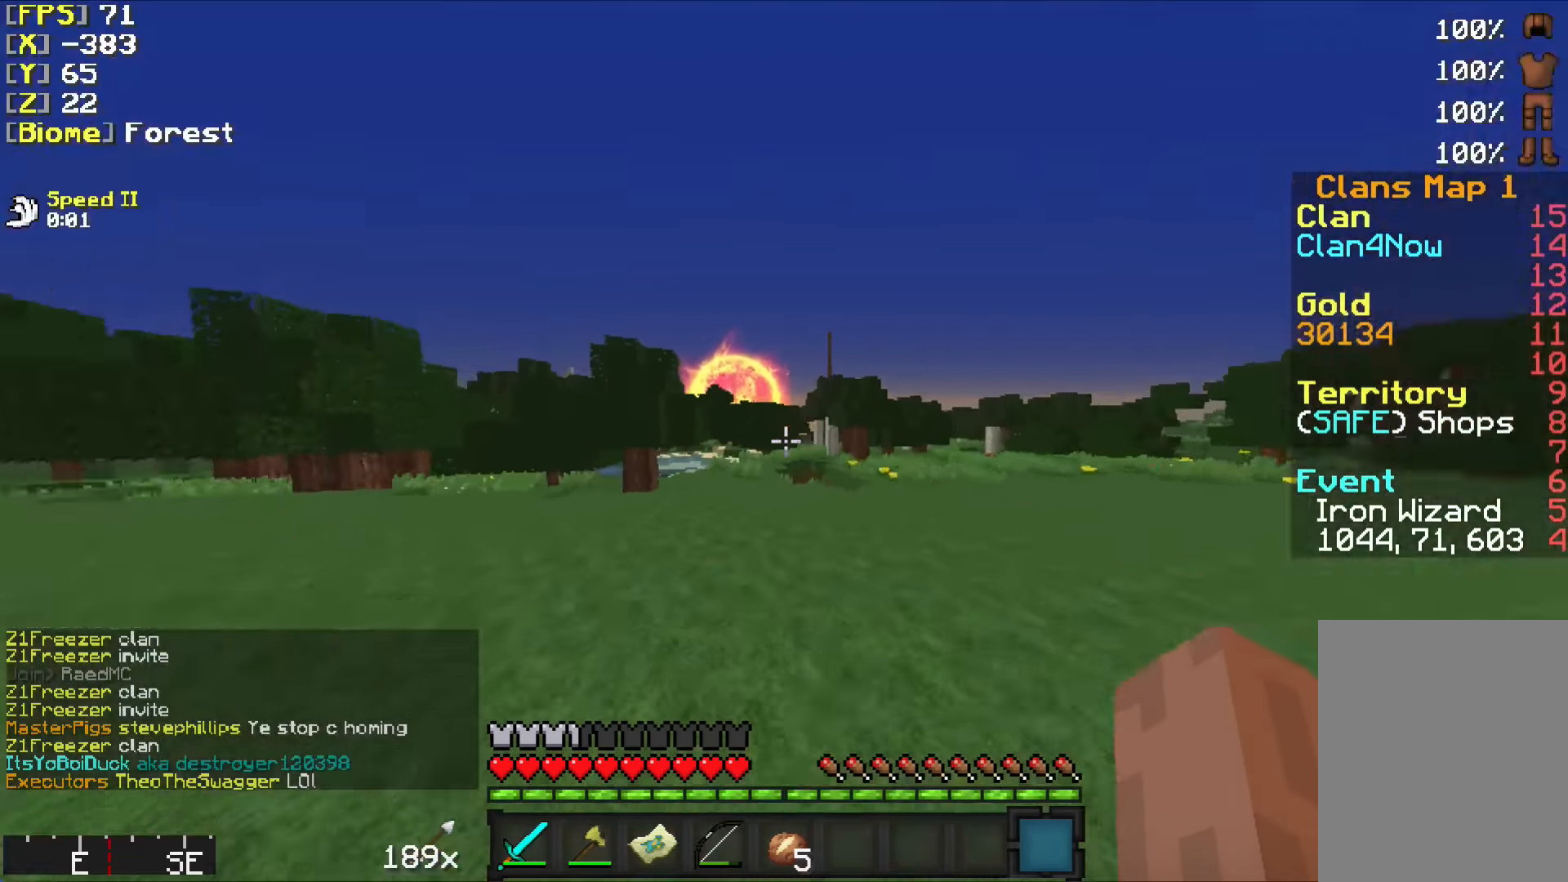
{"keys": ["w"], "mouse": [], "events": []}
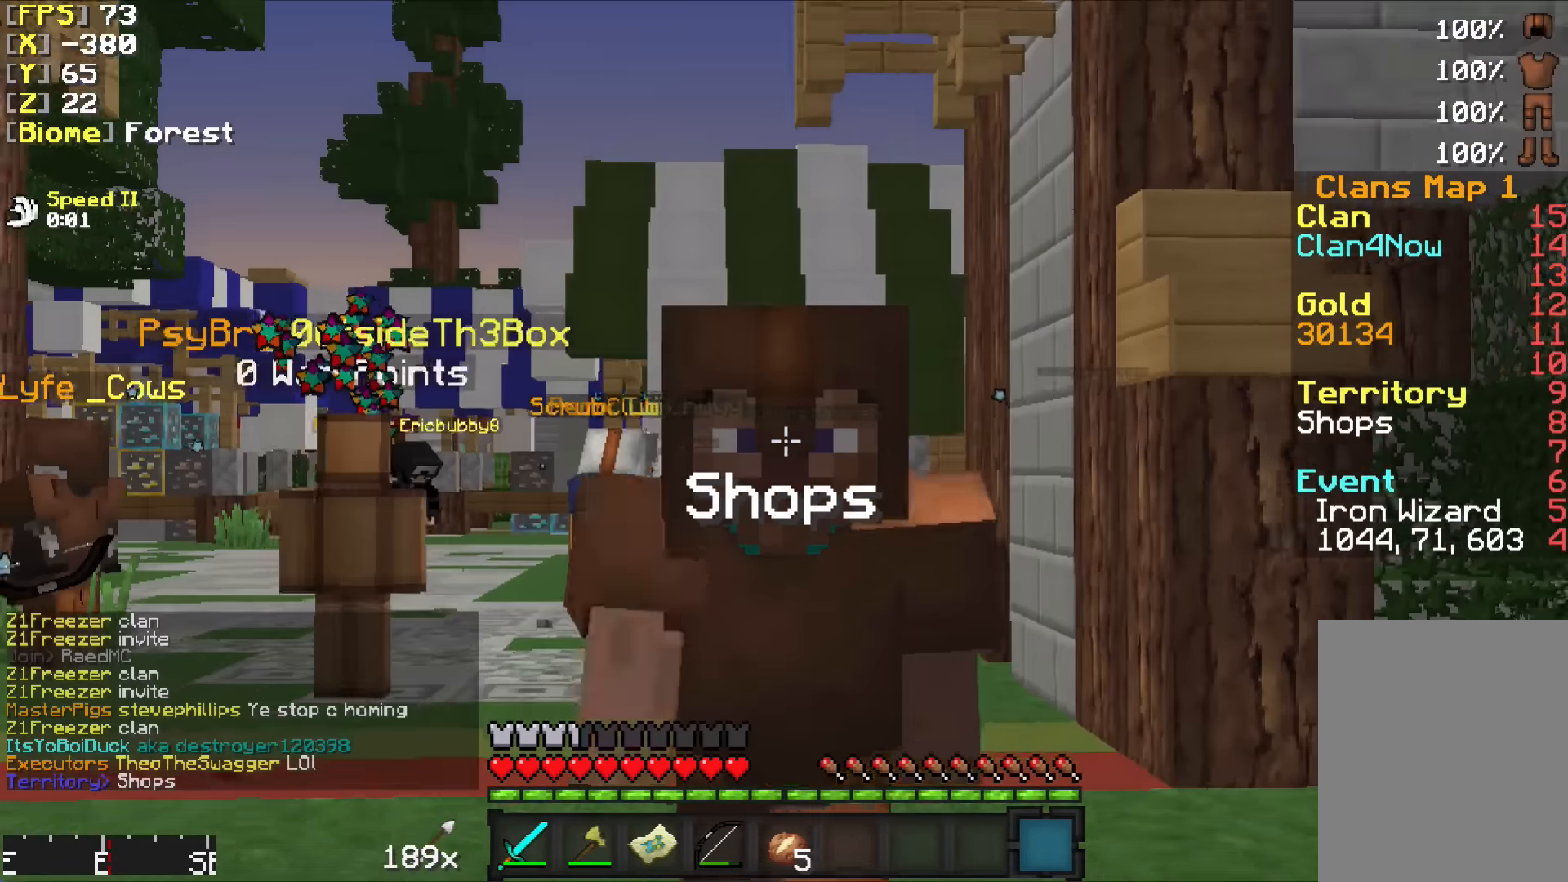
{"keys": ["w"], "mouse": [], "events": []}
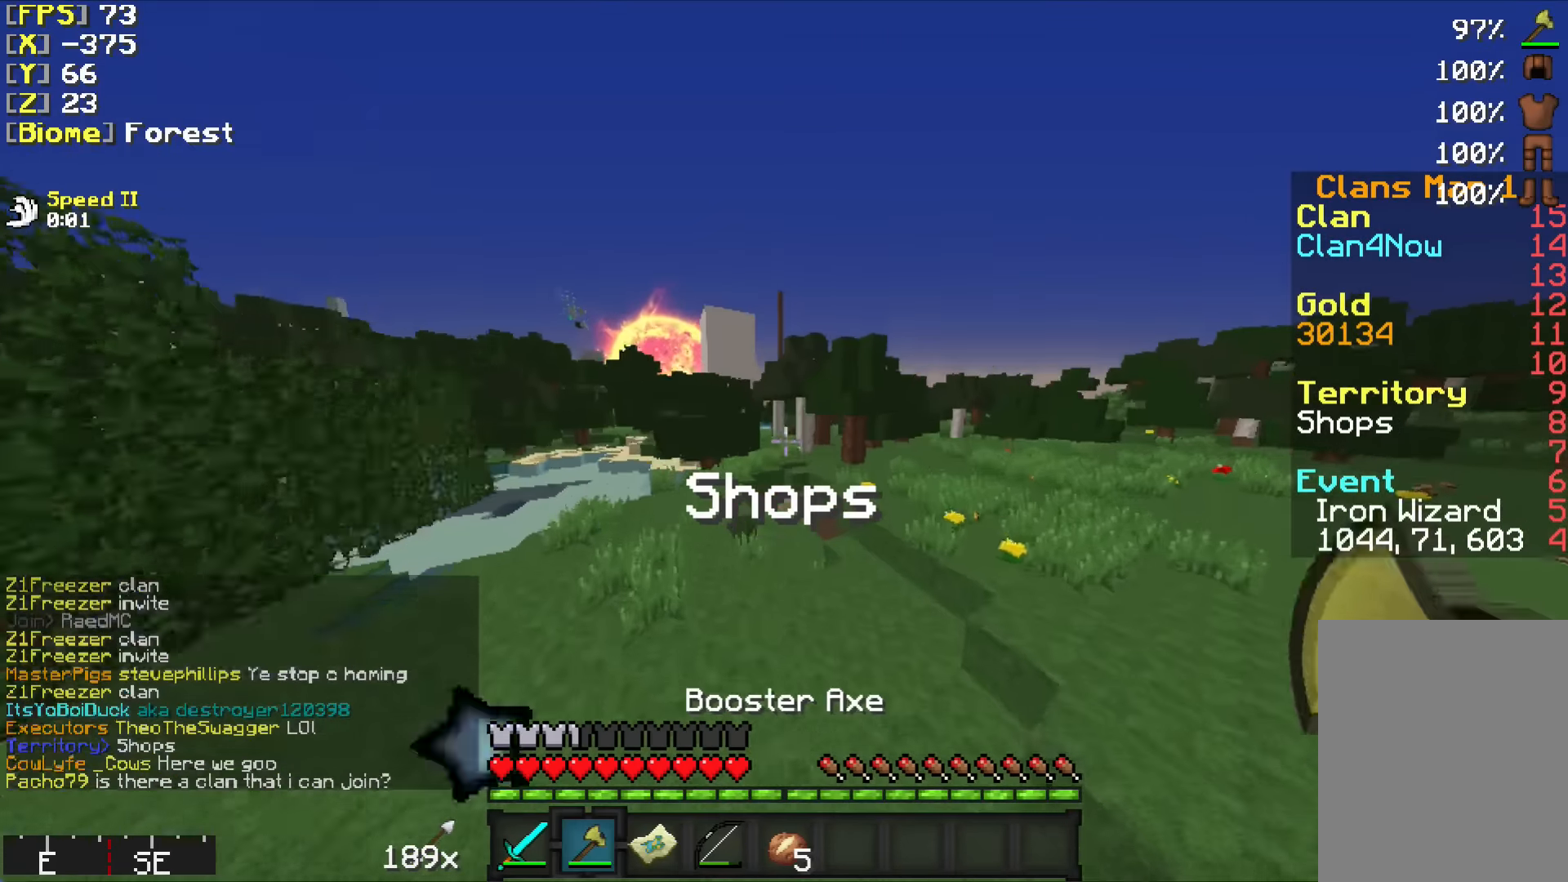
{"keys": ["w"], "mouse": [], "events": [[33, "mouse_right", "down"], [100, "mouse_right", "up"], [150, "mouse_right", "down"], [200, "mouse_right", "up"], [400, "mouse_right", "down"], [450, "mouse_right", "up"]]}